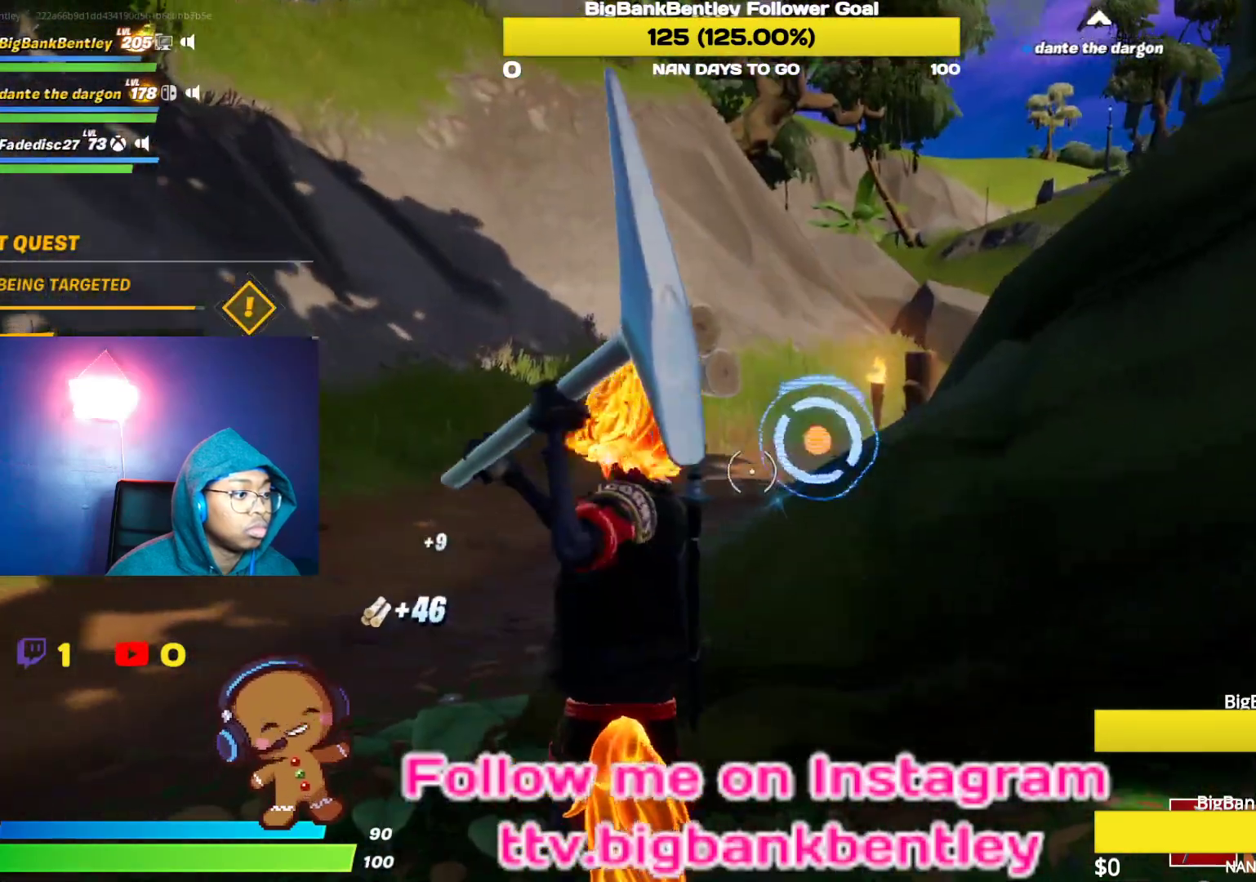
Gameplay with a controller (Xbox layout); each line is a JSON object with the inputs held at the frame after it. "events" lists button and stick changes between this image and that frame as [ms after this image, input, new state], when the widget could be followed in between.
{"buttons": ["R2"], "left_stick": "center", "right_stick": "center", "events": [[150, "left_stick", "up"], [183, "right_stick", "up"], [333, "right_stick", "center"], [367, "left_stick", "center"]]}
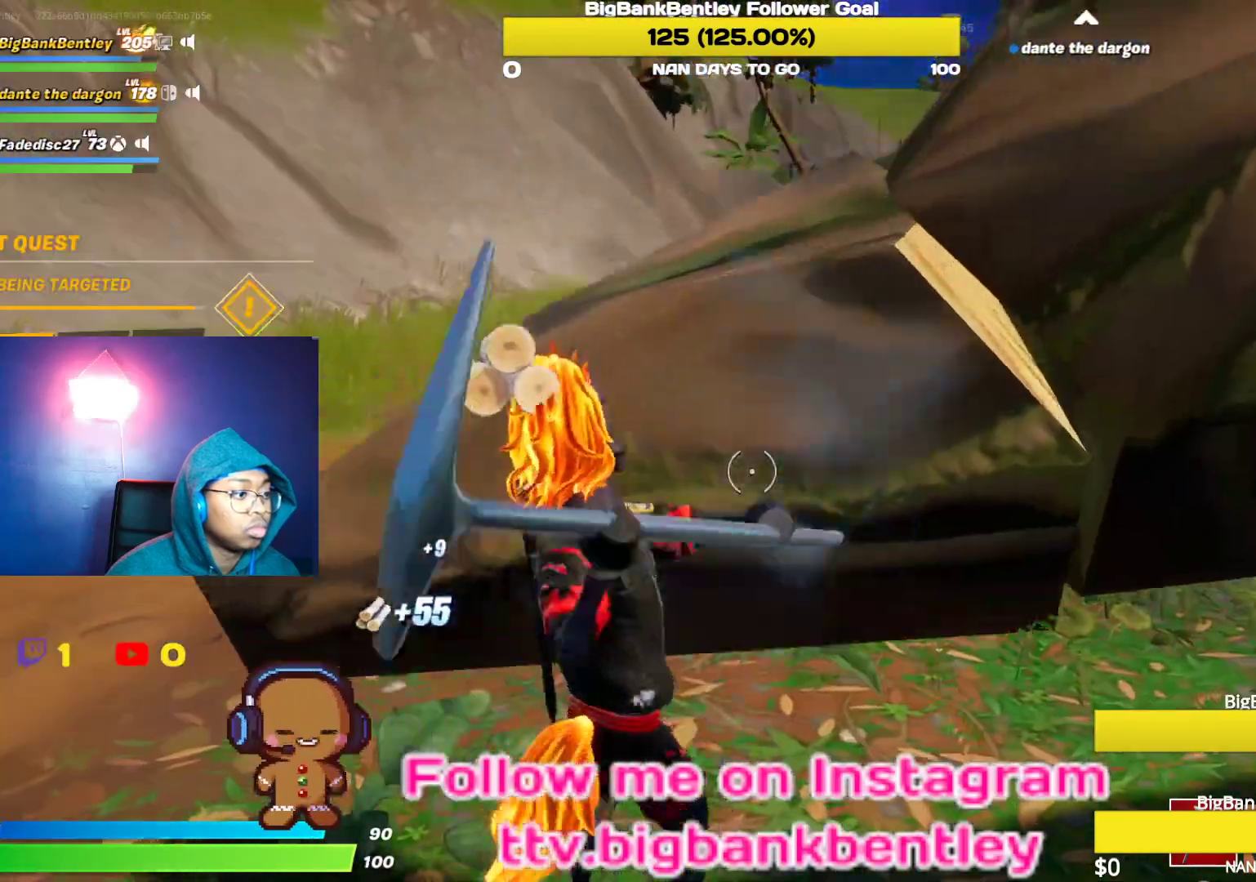
{"buttons": [], "left_stick": "up", "right_stick": "center", "events": [[67, "right_stick", "right"], [83, "left_stick", "up-right"], [183, "R2", "up"], [233, "right_stick", "up-right"], [283, "R1", "down"], [383, "R1", "up"], [400, "right_stick", "center"], [450, "left_stick", "up"]]}
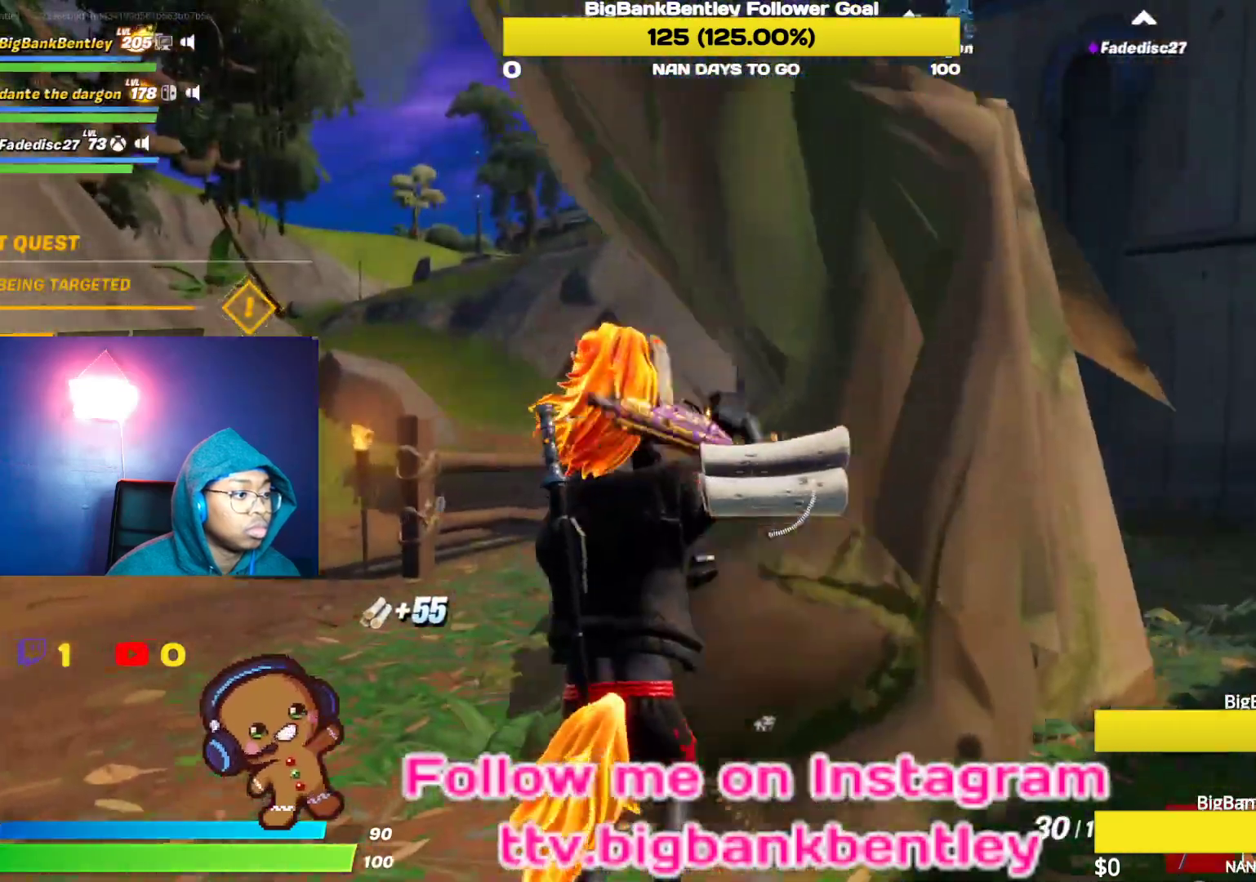
{"buttons": [], "left_stick": "up", "right_stick": "down-right", "events": [[233, "right_stick", "right"], [283, "right_stick", "down-right"]]}
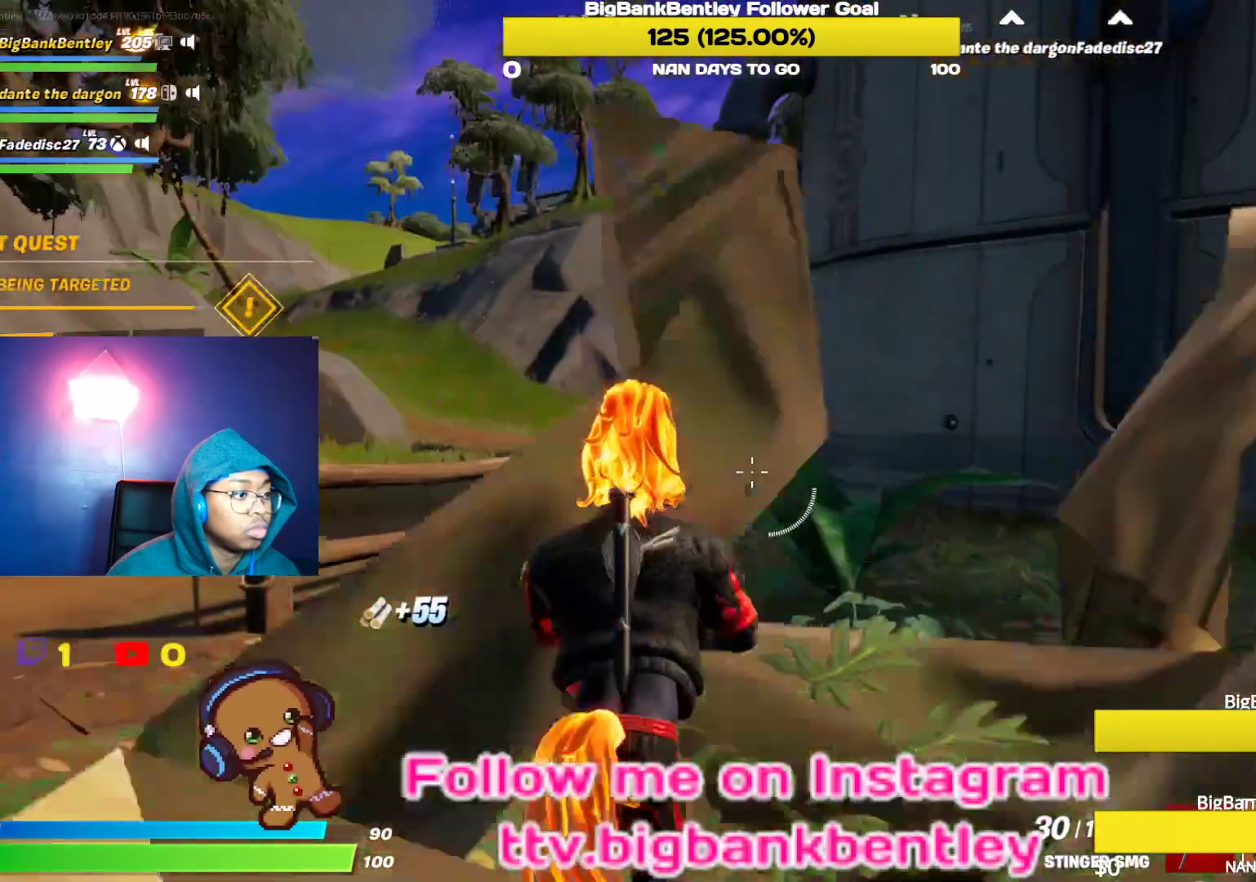
{"buttons": ["Y"], "left_stick": "up", "right_stick": "center", "events": [[150, "right_stick", "center"], [483, "Y", "down"]]}
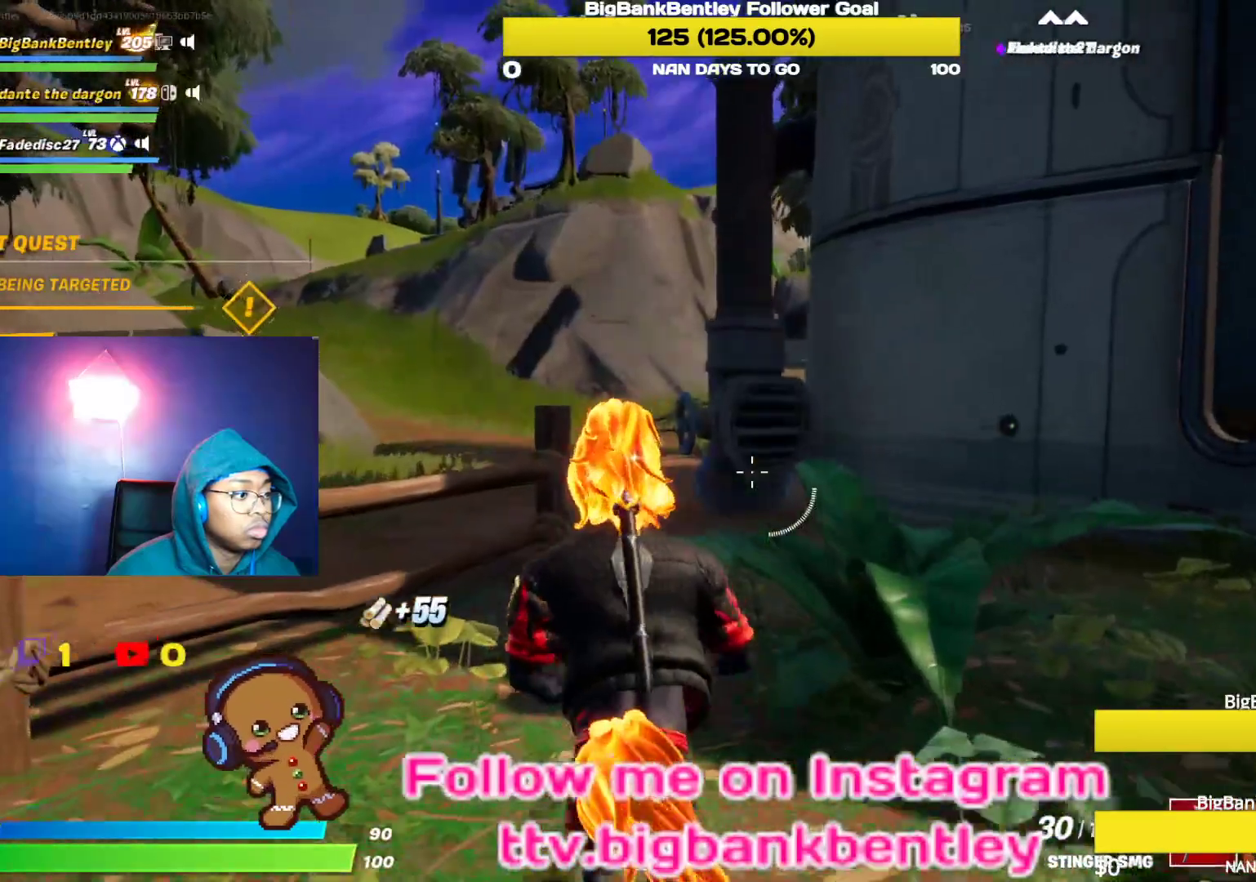
{"buttons": ["R2"], "left_stick": "up", "right_stick": "center", "events": [[50, "Y", "up"], [150, "right_stick", "down-left"], [400, "R2", "down"], [433, "right_stick", "center"]]}
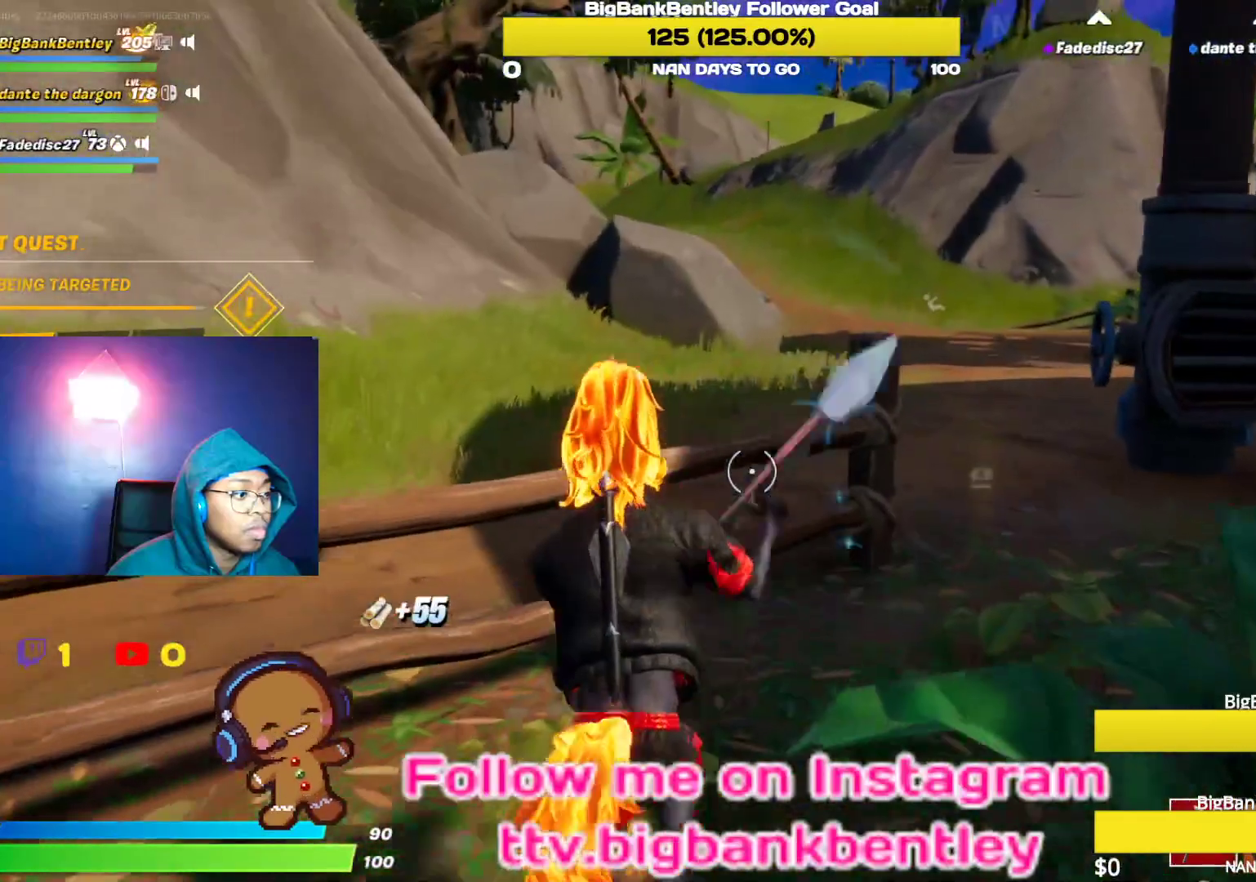
{"buttons": ["R2"], "left_stick": "down-right", "right_stick": "left", "events": [[150, "left_stick", "up-right"], [283, "left_stick", "right"], [400, "left_stick", "down-right"], [417, "right_stick", "left"]]}
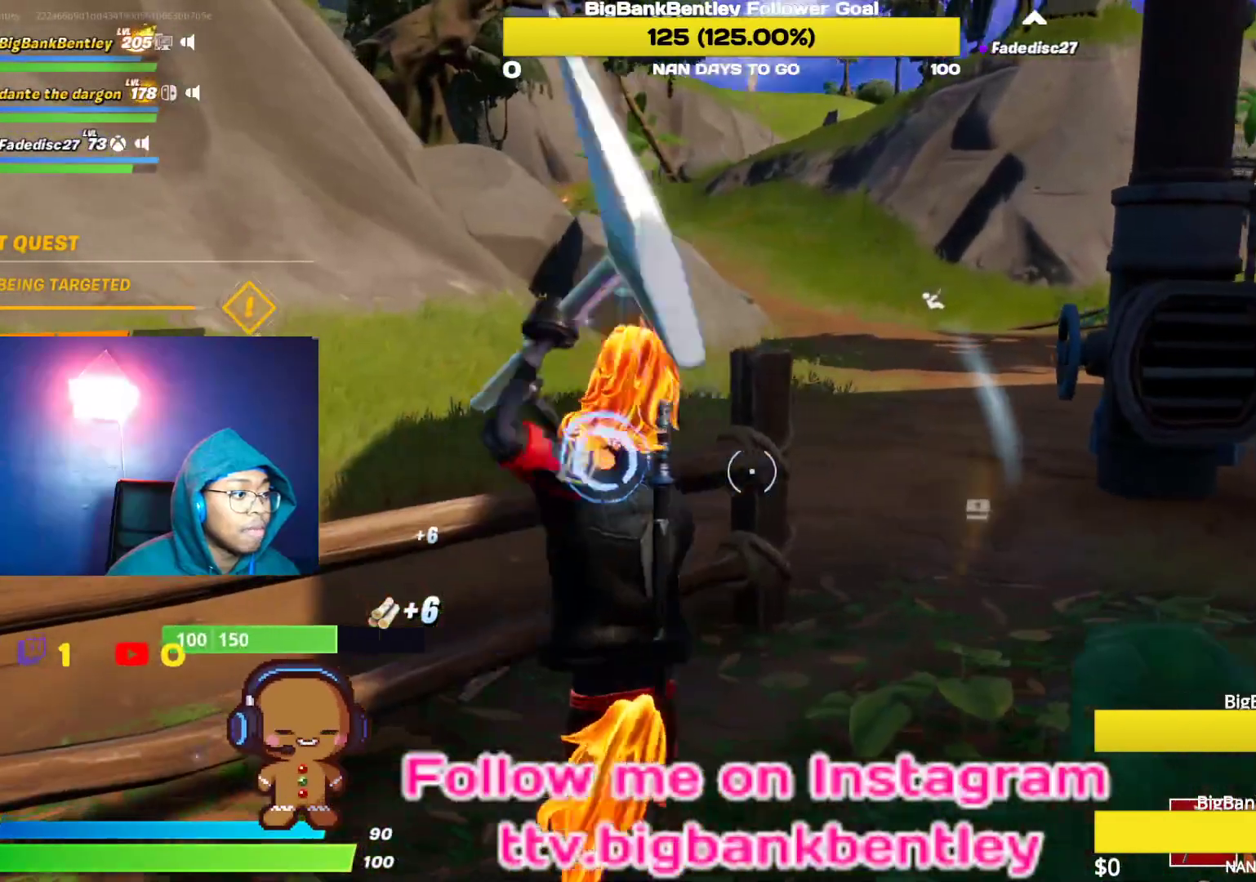
{"buttons": ["R1"], "left_stick": "up", "right_stick": "right", "events": [[150, "left_stick", "right"], [250, "right_stick", "center"], [267, "R2", "up"], [267, "left_stick", "up-right"], [317, "right_stick", "right"], [433, "R1", "down"], [483, "left_stick", "up"]]}
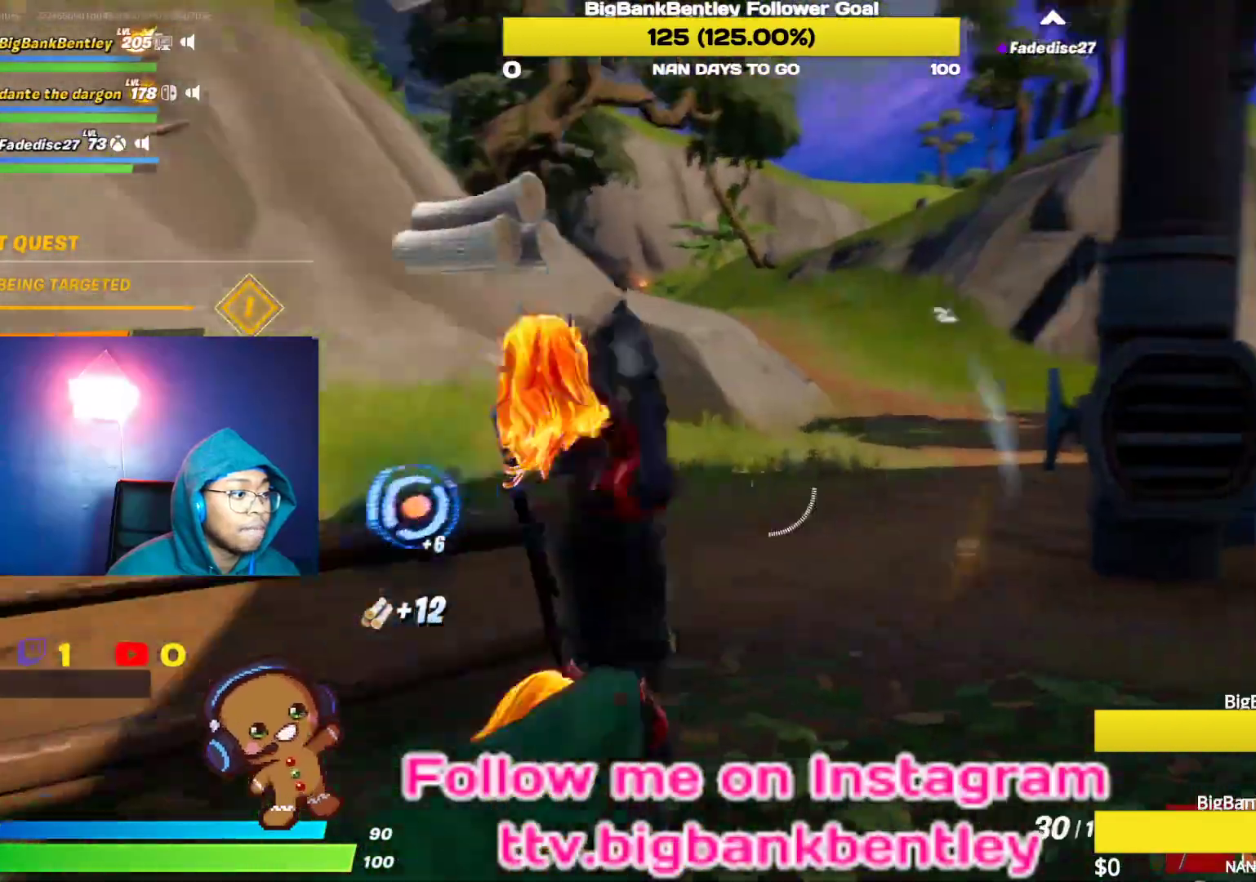
{"buttons": [], "left_stick": "down-left", "right_stick": "center", "events": [[33, "R1", "up"], [50, "right_stick", "center"], [83, "left_stick", "up-left"], [200, "Y", "down"], [217, "left_stick", "down-left"], [300, "Y", "up"]]}
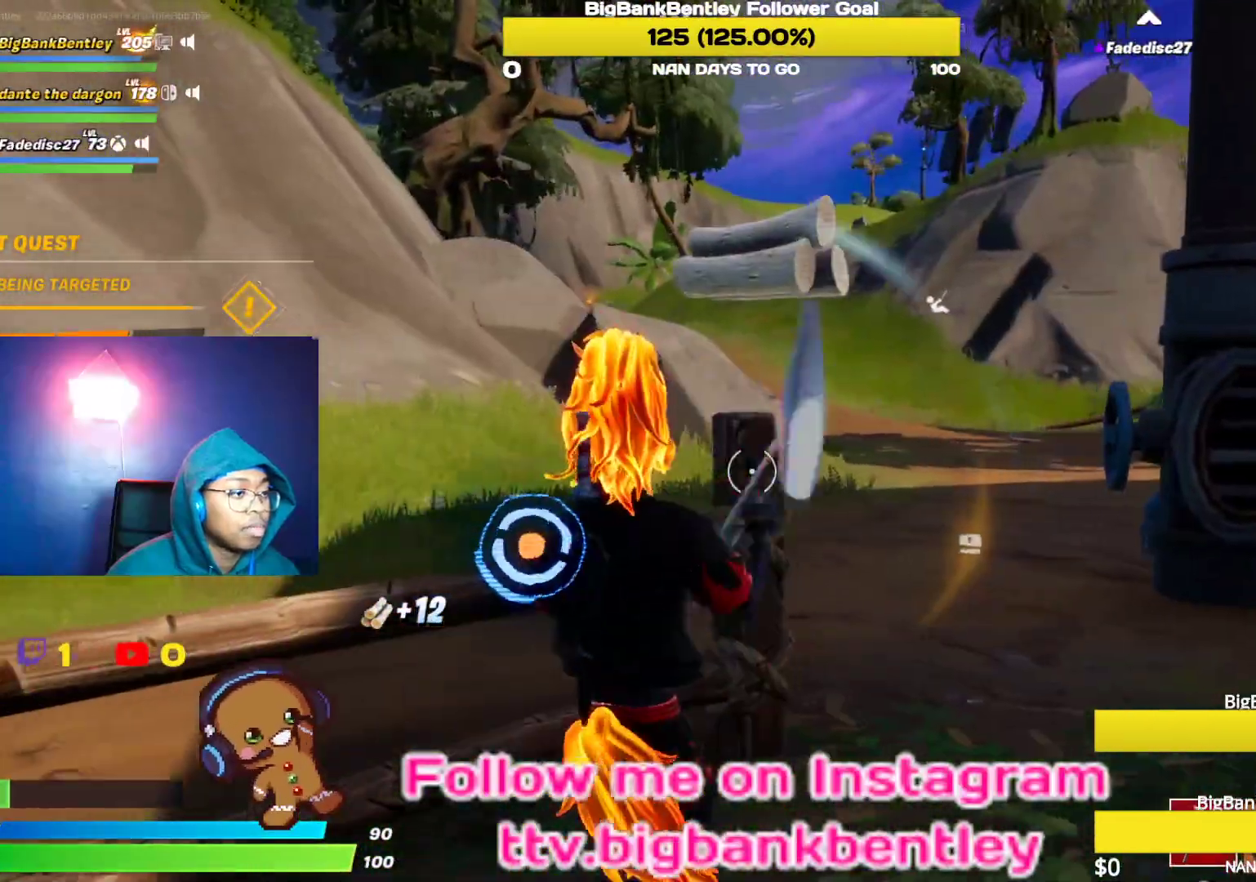
{"buttons": ["R1"], "left_stick": "up-left", "right_stick": "right", "events": [[83, "R2", "down"], [100, "left_stick", "up-left"], [200, "right_stick", "right"], [333, "R2", "up"], [433, "R1", "down"]]}
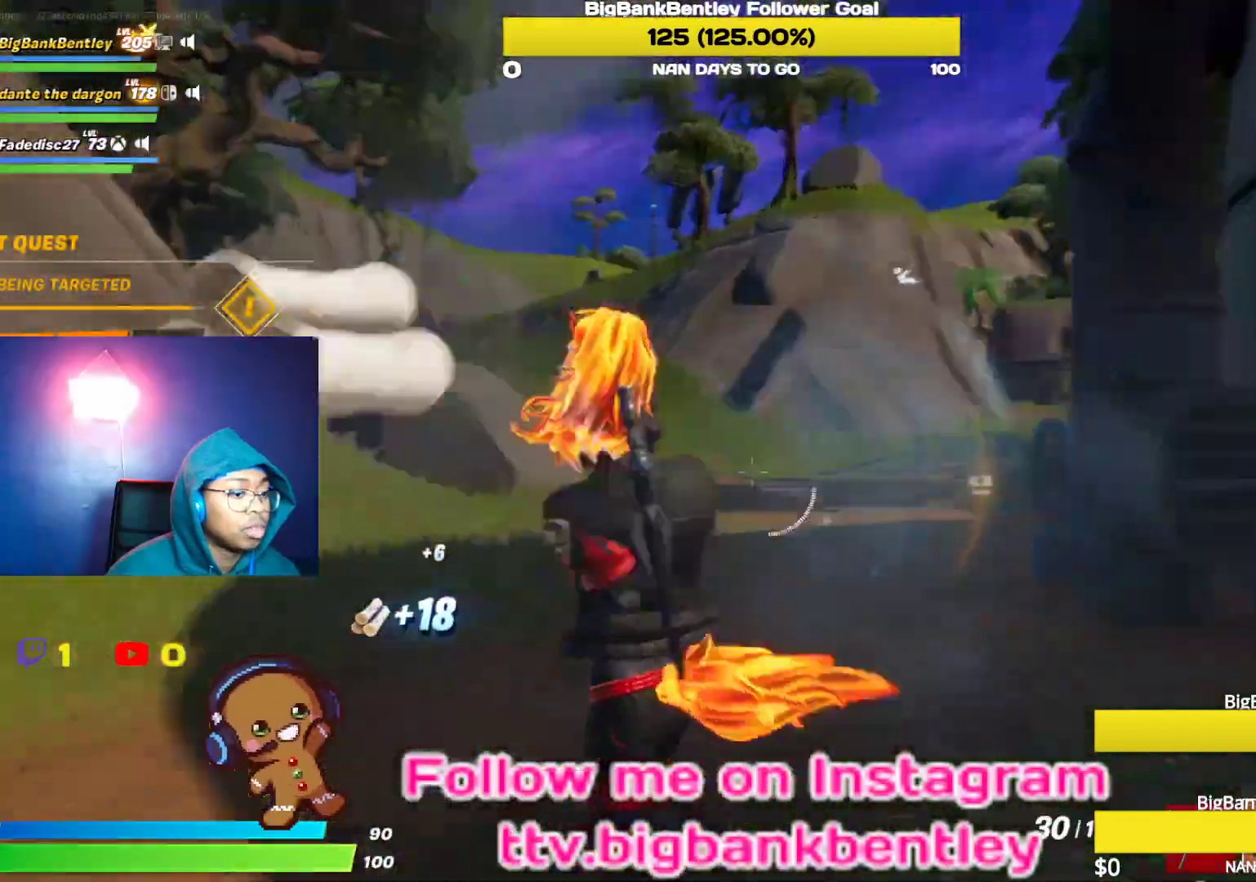
{"buttons": [], "left_stick": "up", "right_stick": "up-right", "events": [[17, "left_stick", "up"], [33, "R1", "up"], [83, "right_stick", "center"], [433, "right_stick", "up-right"]]}
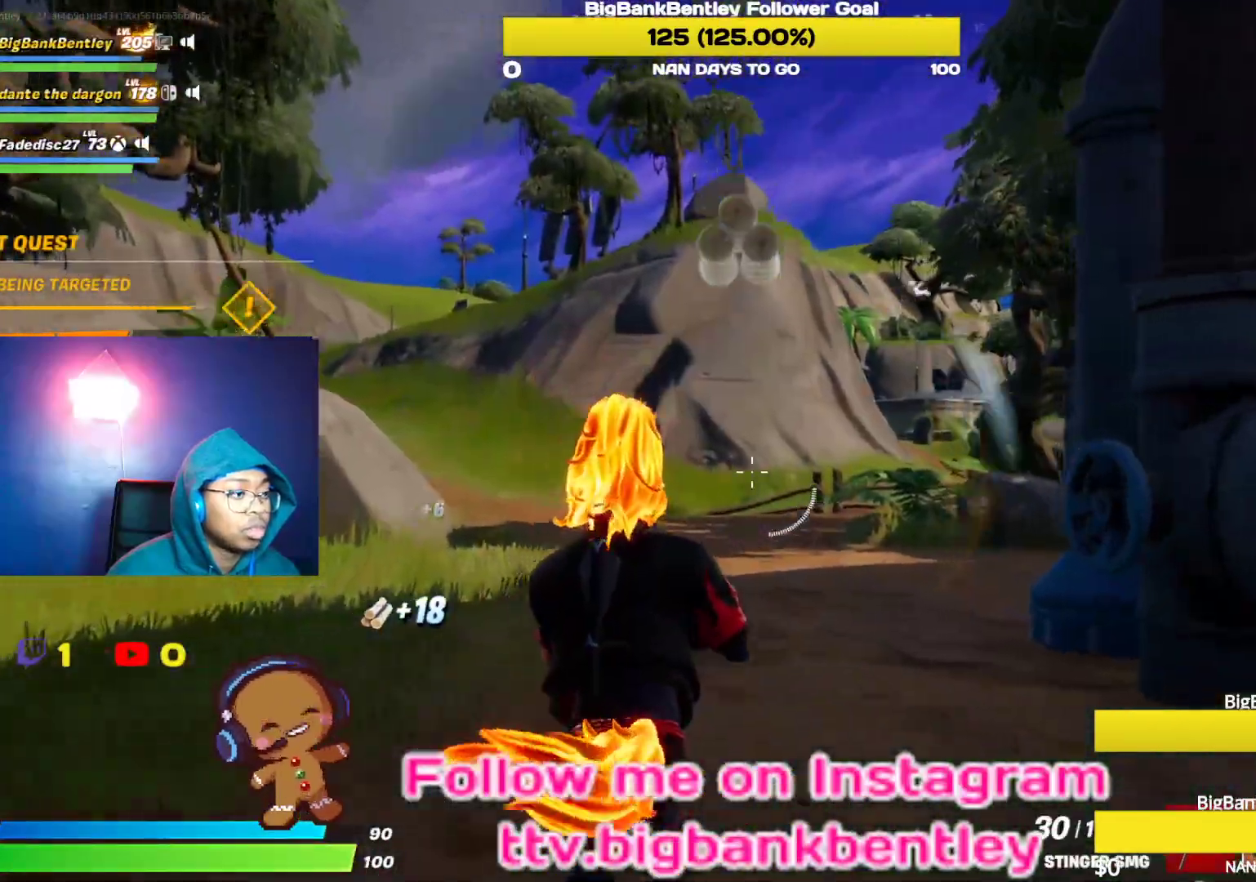
{"buttons": [], "left_stick": "up-left", "right_stick": "right", "events": [[100, "left_stick", "up-left"], [167, "right_stick", "center"], [317, "right_stick", "right"]]}
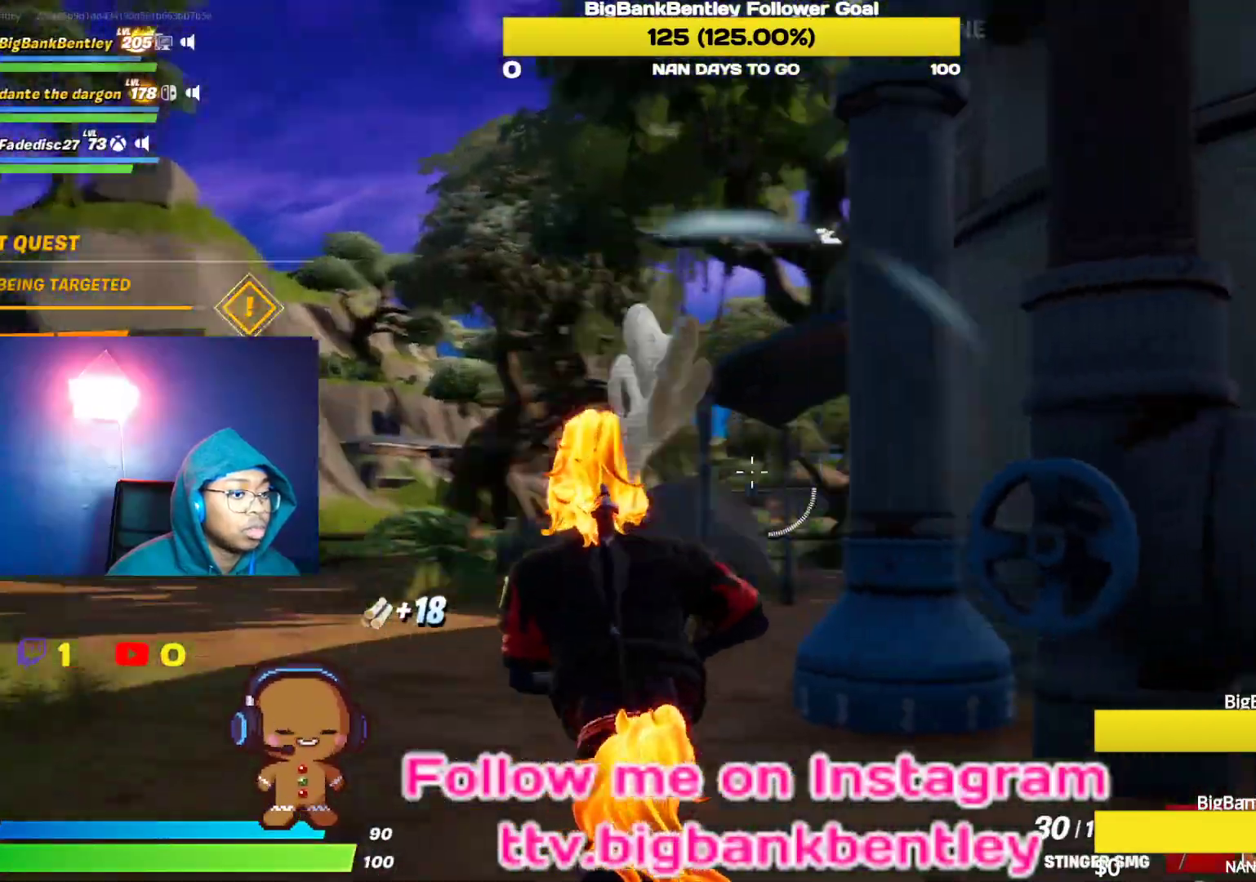
{"buttons": [], "left_stick": "up-left", "right_stick": "center", "events": [[133, "right_stick", "center"]]}
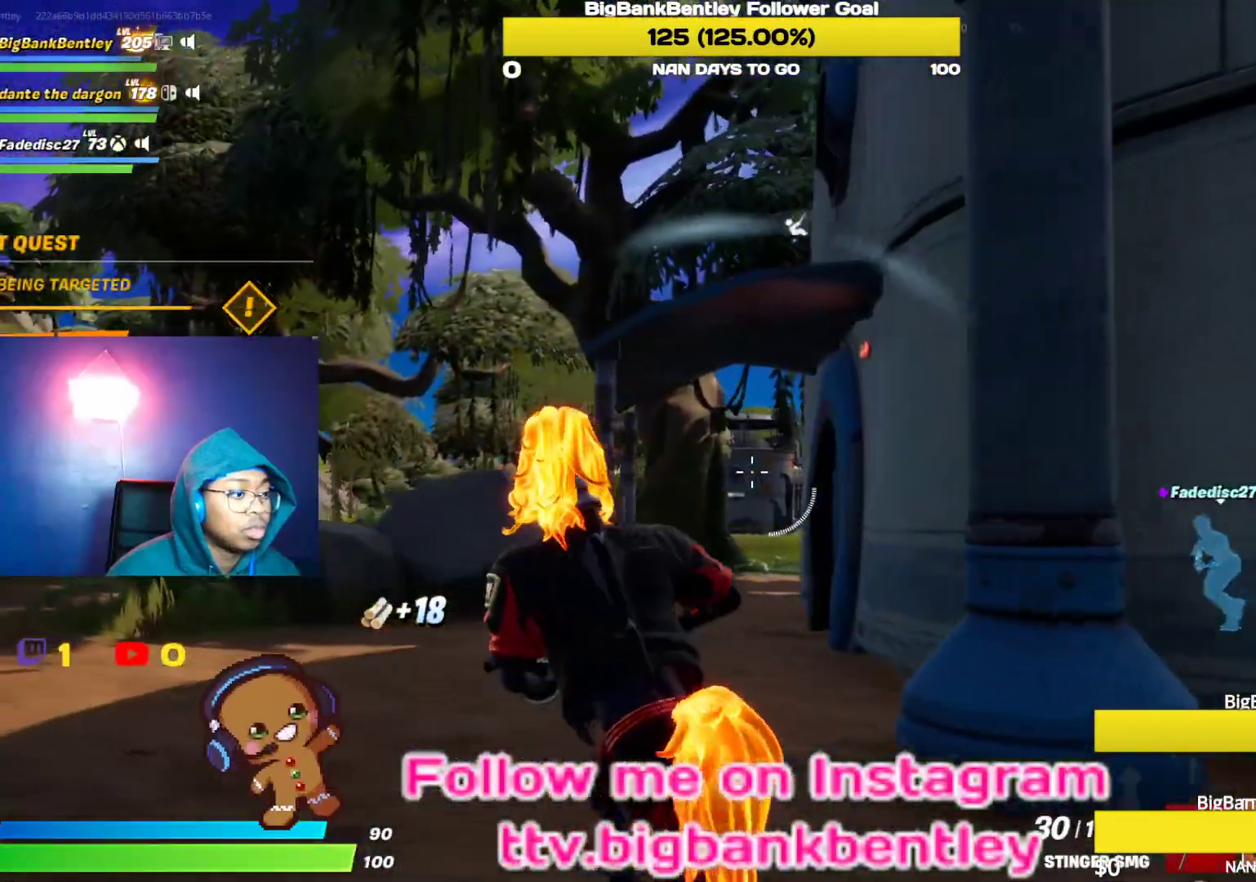
{"buttons": [], "left_stick": "up-left", "right_stick": "right", "events": [[267, "right_stick", "right"]]}
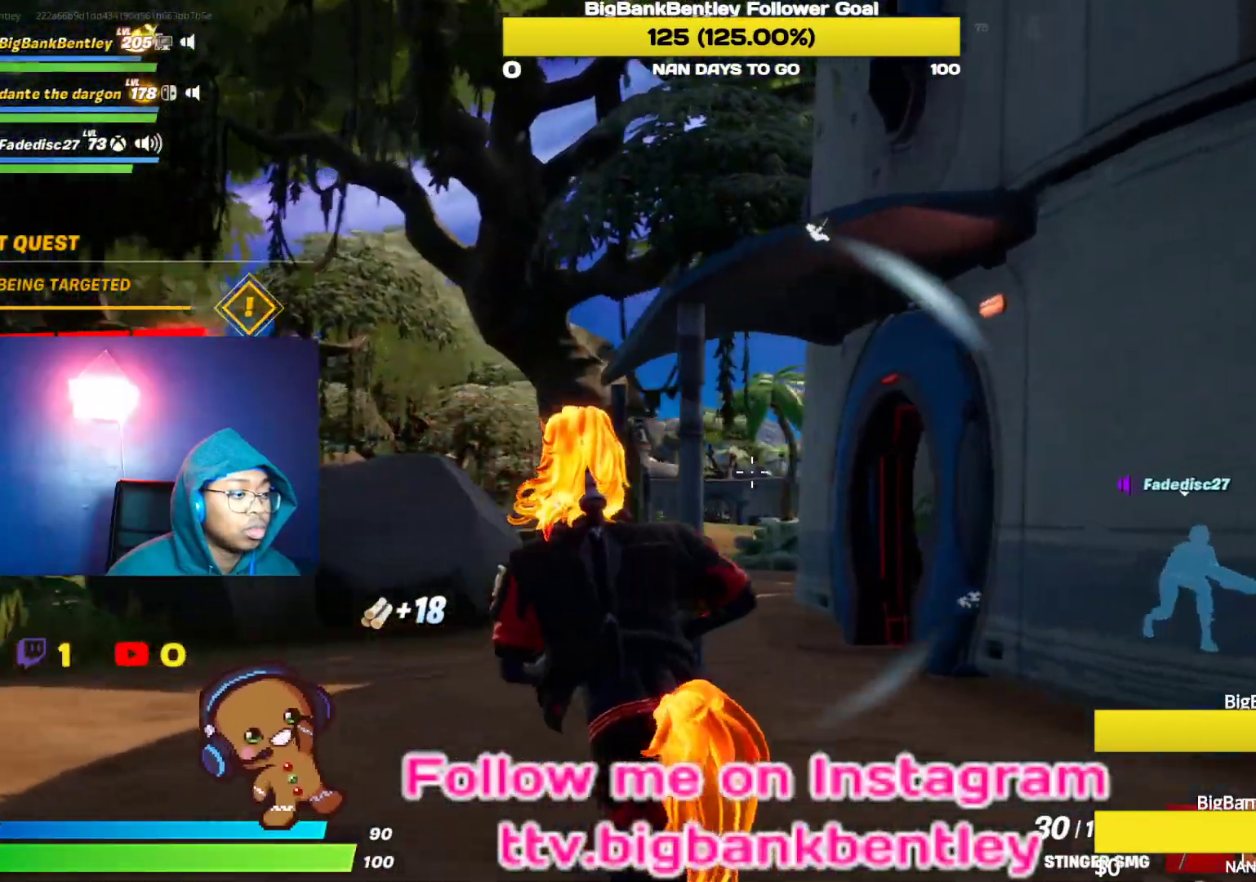
{"buttons": [], "left_stick": "up", "right_stick": "center", "events": [[83, "left_stick", "up"], [467, "right_stick", "center"]]}
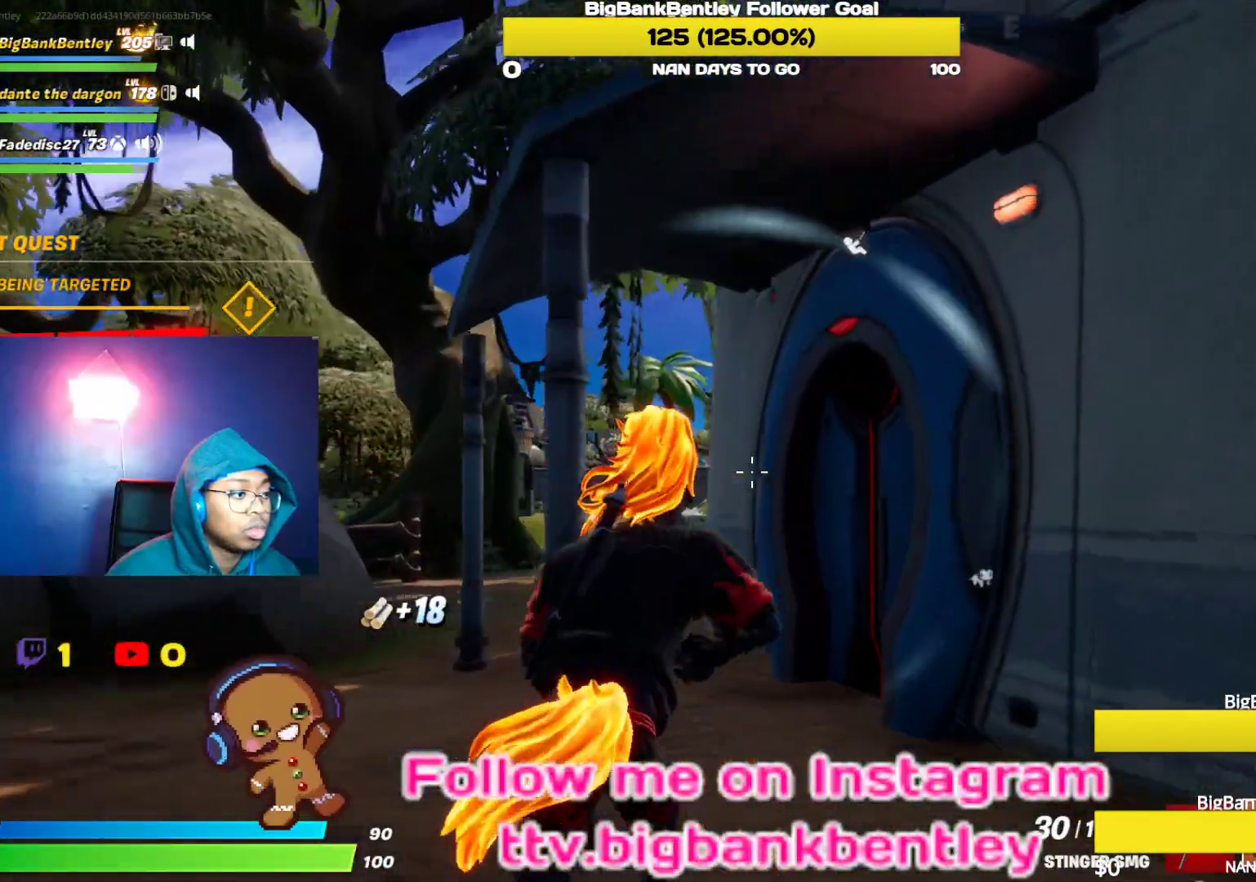
{"buttons": [], "left_stick": "up-left", "right_stick": "right", "events": [[133, "right_stick", "down-right"], [217, "R1", "down"], [300, "right_stick", "right"], [350, "R1", "up"], [367, "left_stick", "up-left"]]}
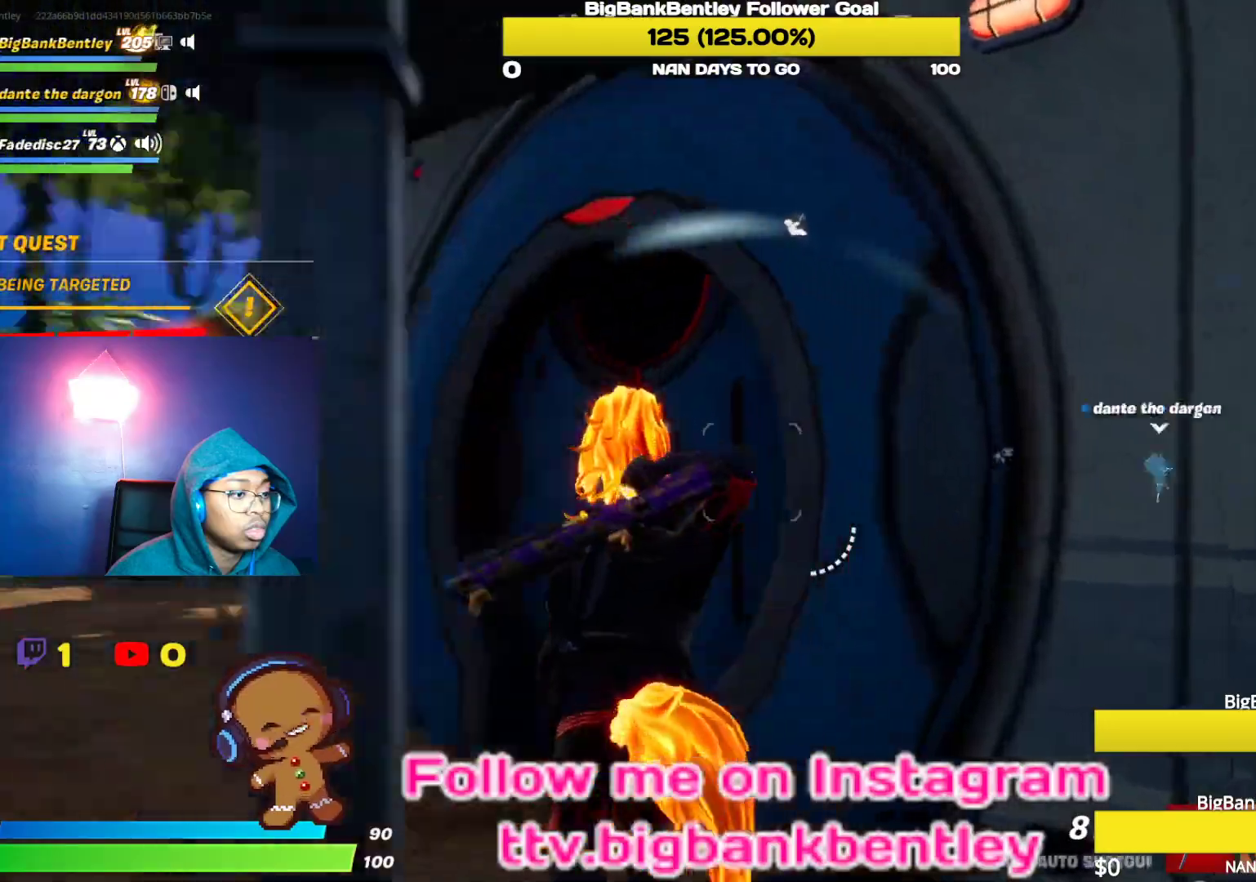
{"buttons": [], "left_stick": "up", "right_stick": "center", "events": [[150, "right_stick", "center"], [450, "left_stick", "up"]]}
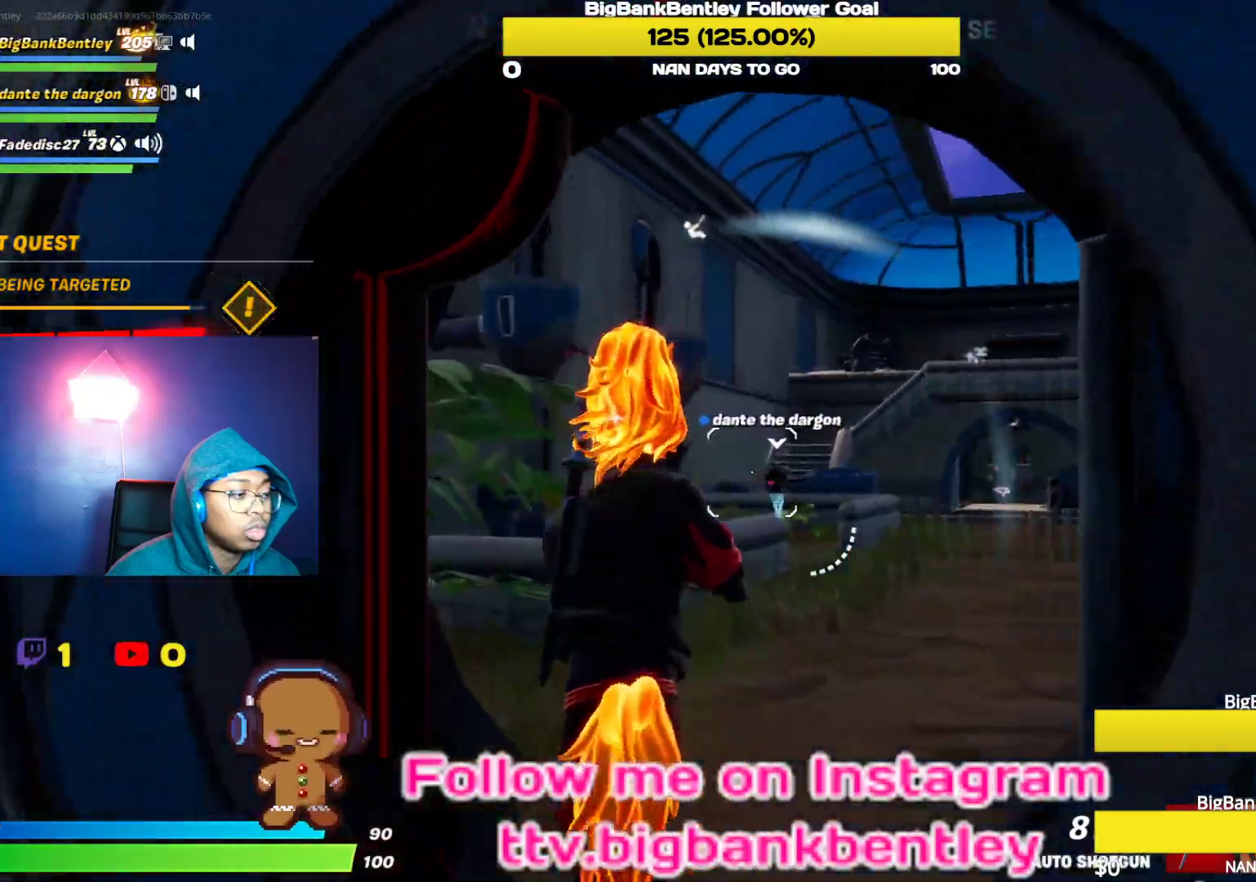
{"buttons": [], "left_stick": "up-right", "right_stick": "up-left", "events": [[250, "left_stick", "up-right"], [250, "right_stick", "up-right"], [383, "right_stick", "up"], [500, "right_stick", "up-left"]]}
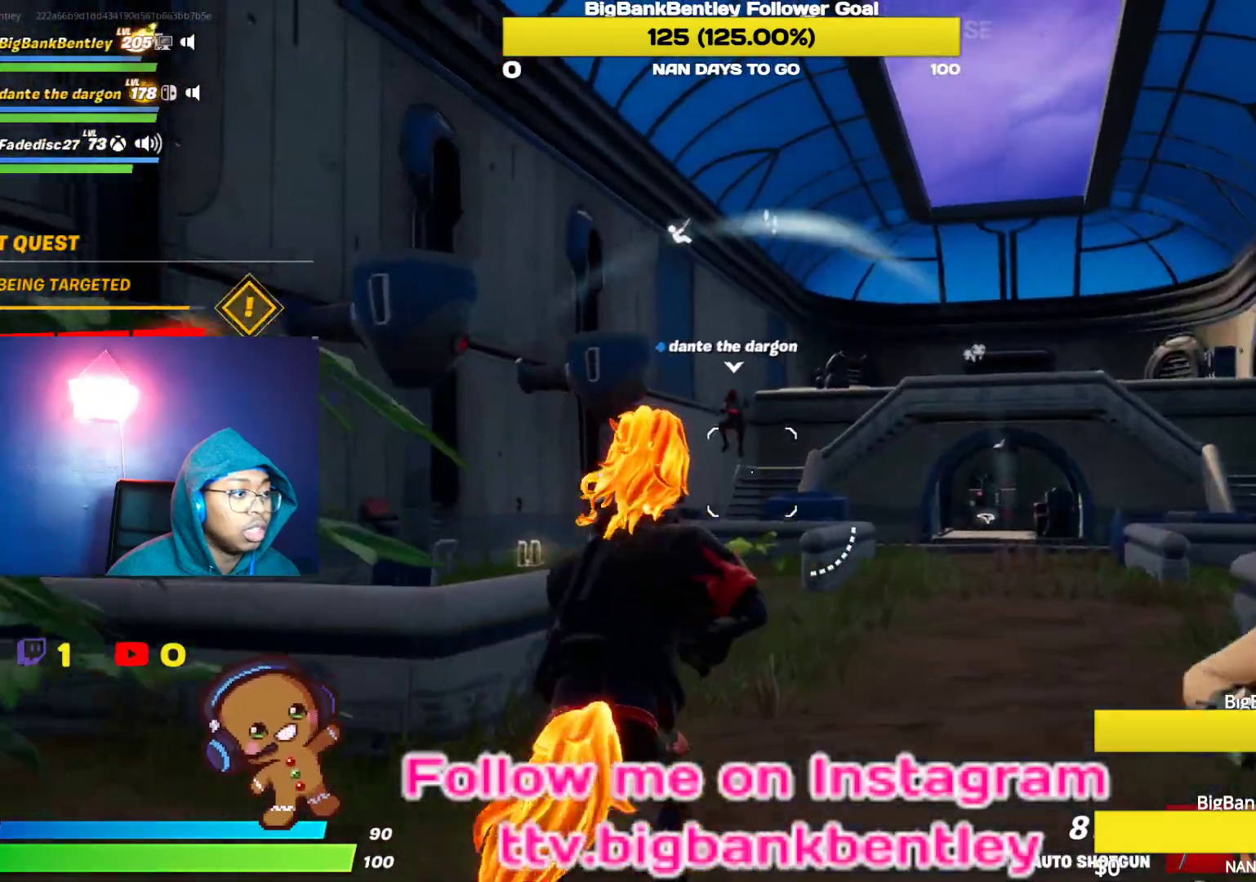
{"buttons": [], "left_stick": "down-left", "right_stick": "right", "events": [[83, "left_stick", "down-right"], [217, "left_stick", "down"], [267, "right_stick", "left"], [333, "left_stick", "down-left"], [500, "right_stick", "right"]]}
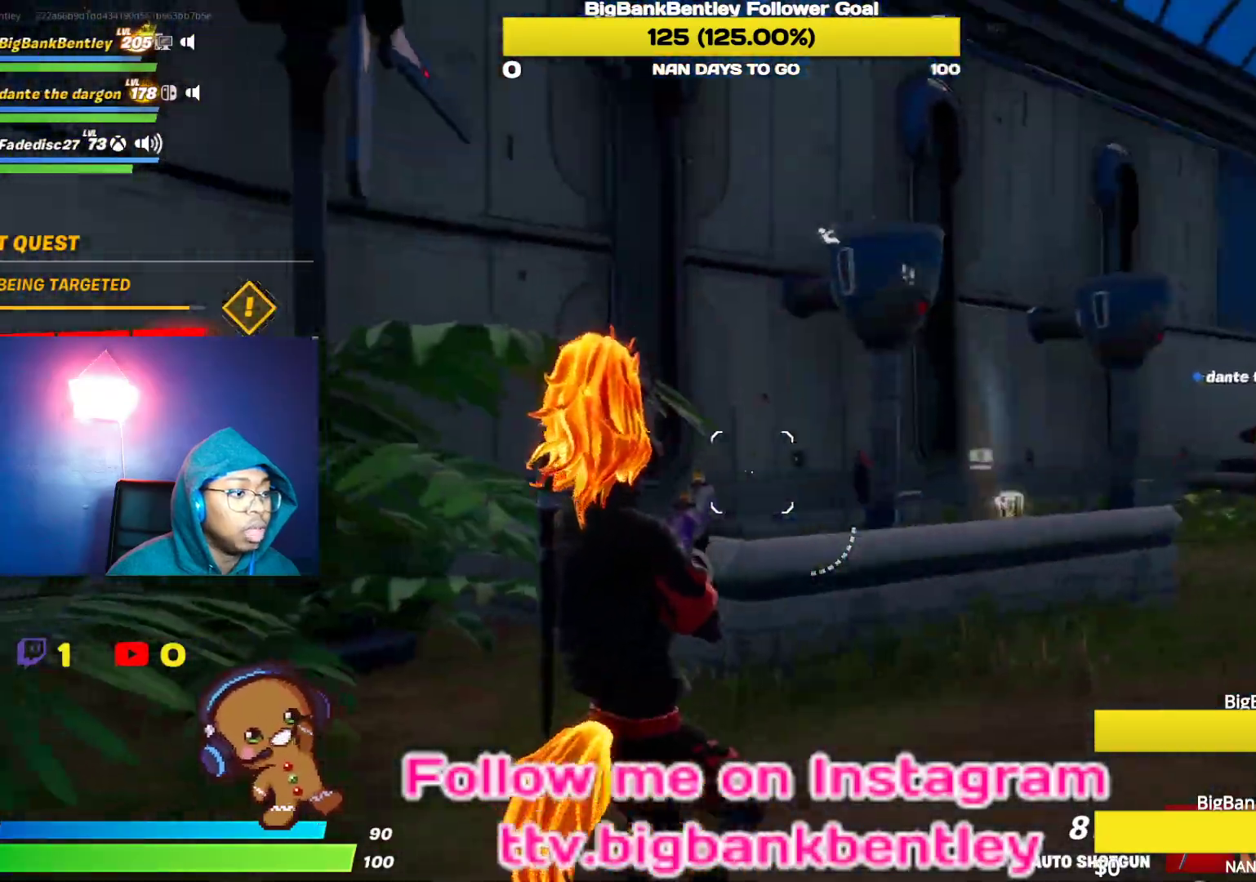
{"buttons": [], "left_stick": "up-left", "right_stick": "center", "events": [[67, "left_stick", "left"], [167, "right_stick", "center"], [300, "B", "down"], [317, "B", "up"], [400, "left_stick", "up-left"]]}
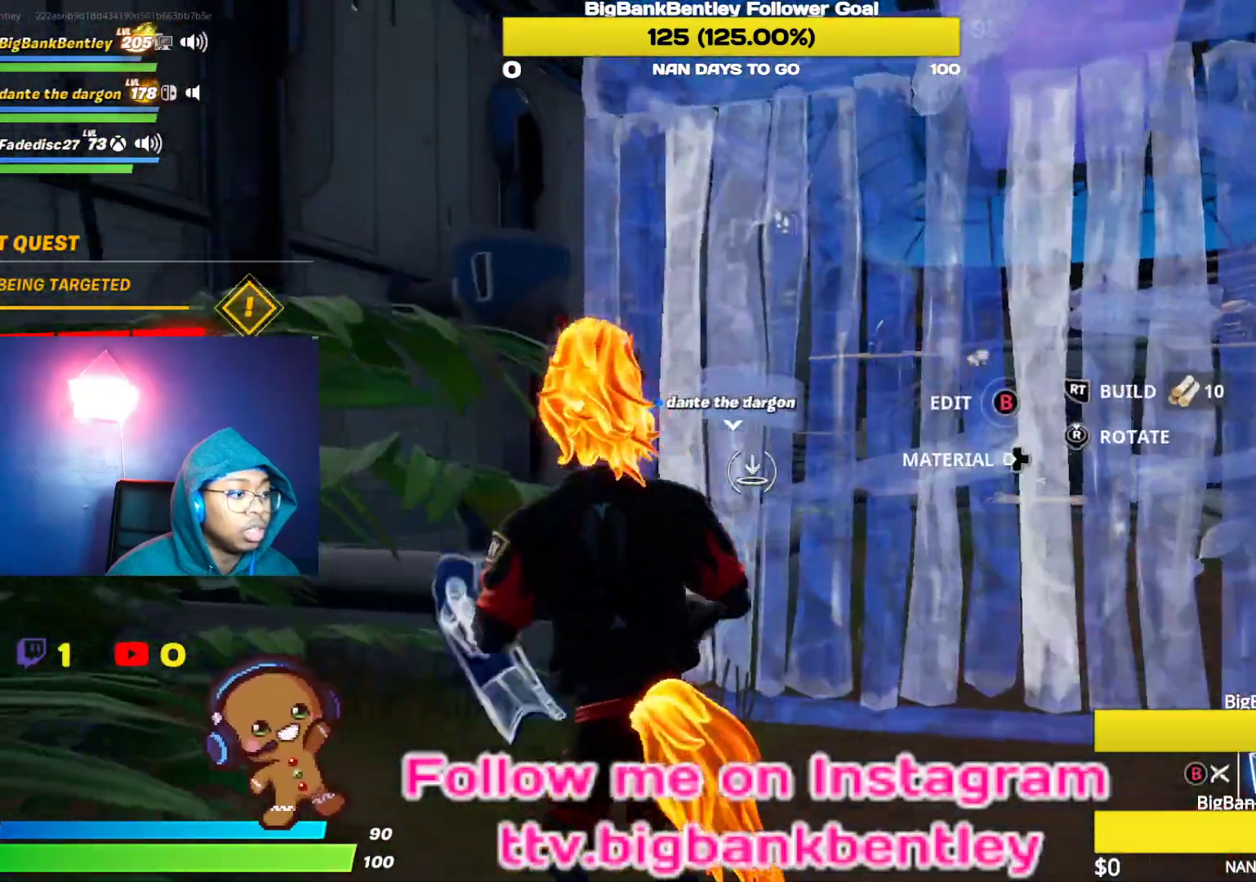
{"buttons": [], "left_stick": "up-right", "right_stick": "center", "events": [[83, "left_stick", "up-right"]]}
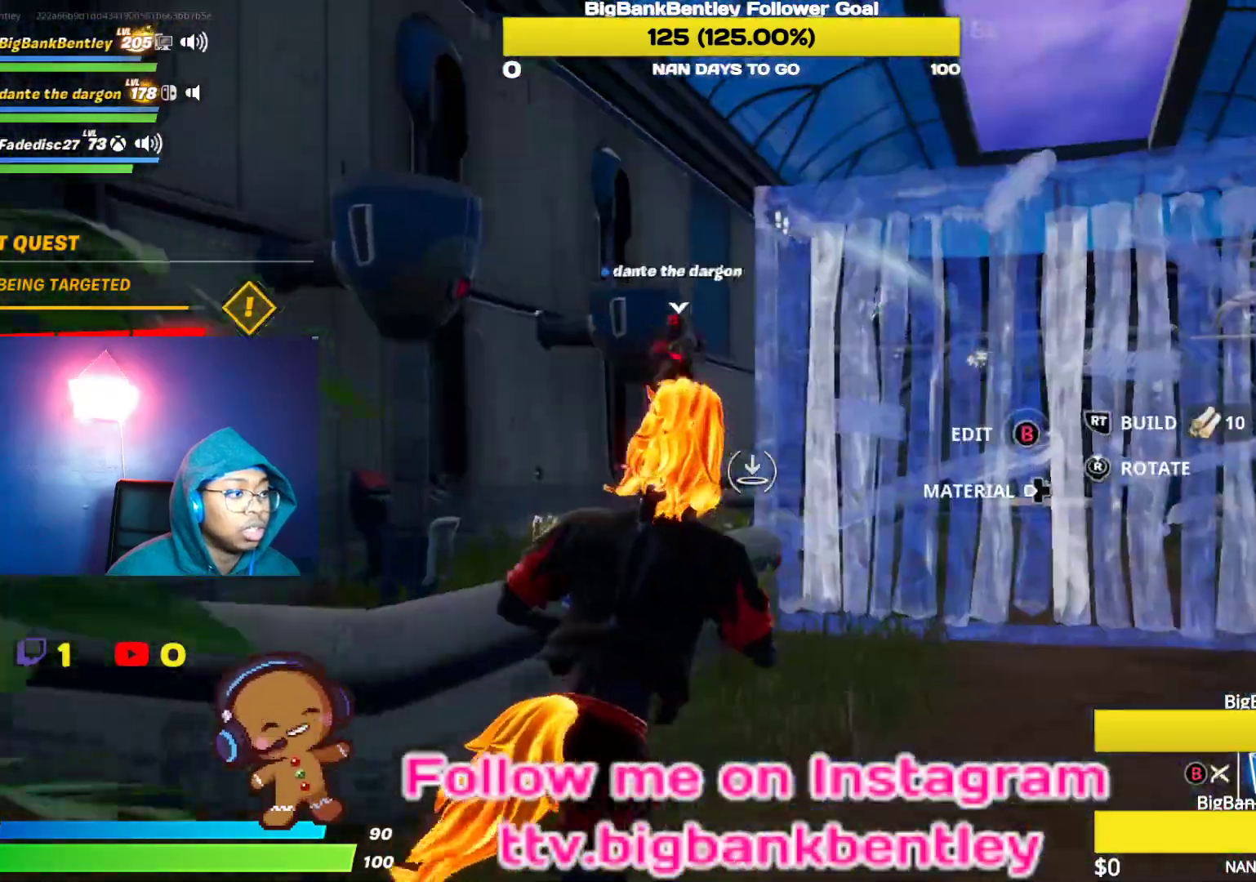
{"buttons": ["L2"], "left_stick": "up", "right_stick": "up", "events": [[150, "right_stick", "right"], [233, "L2", "down"], [283, "right_stick", "up"], [300, "left_stick", "up"]]}
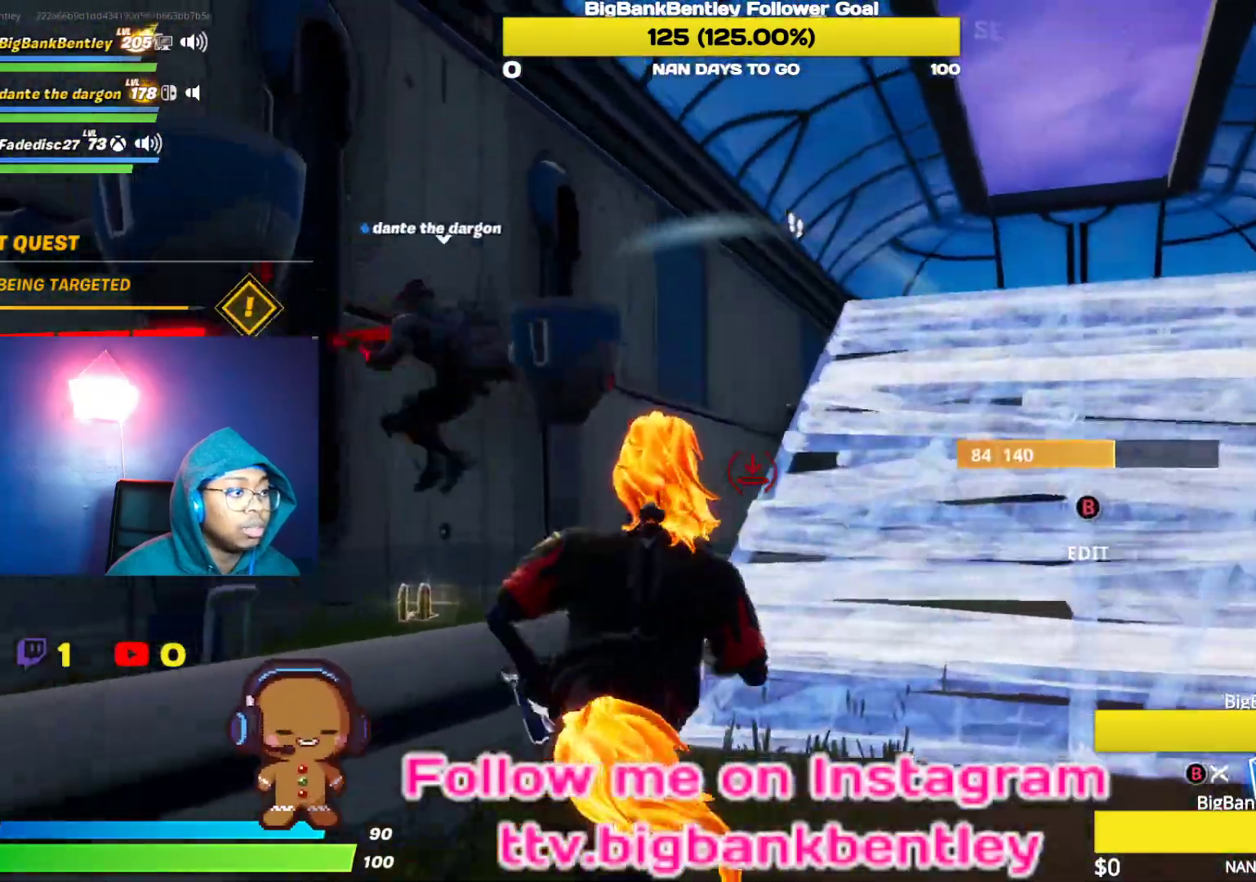
{"buttons": [], "left_stick": "up", "right_stick": "center", "events": [[17, "right_stick", "center"], [67, "L2", "up"], [217, "A", "down"], [333, "A", "up"]]}
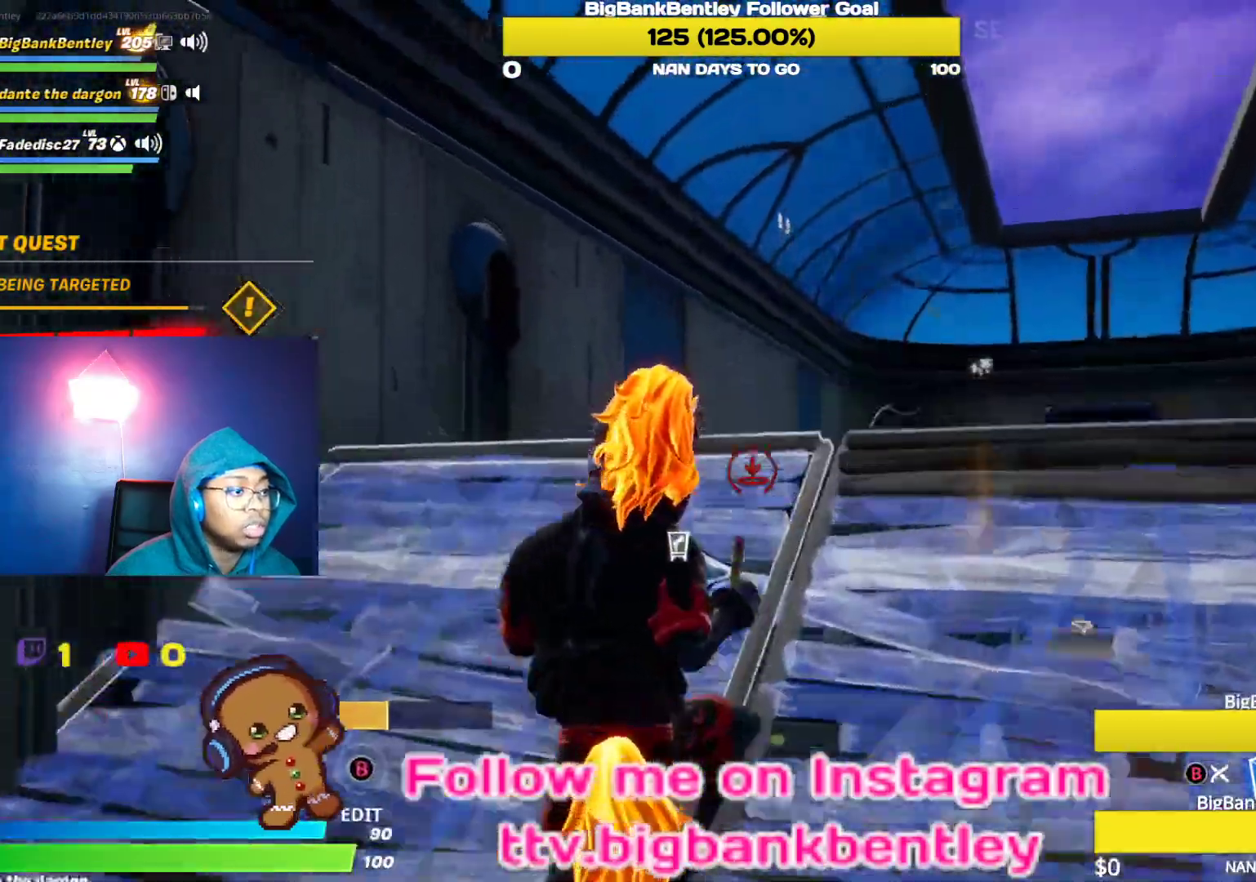
{"buttons": ["L2"], "left_stick": "up-right", "right_stick": "center", "events": [[17, "left_stick", "up-right"], [33, "right_stick", "up"], [133, "L2", "down"], [217, "right_stick", "up-right"], [400, "right_stick", "center"]]}
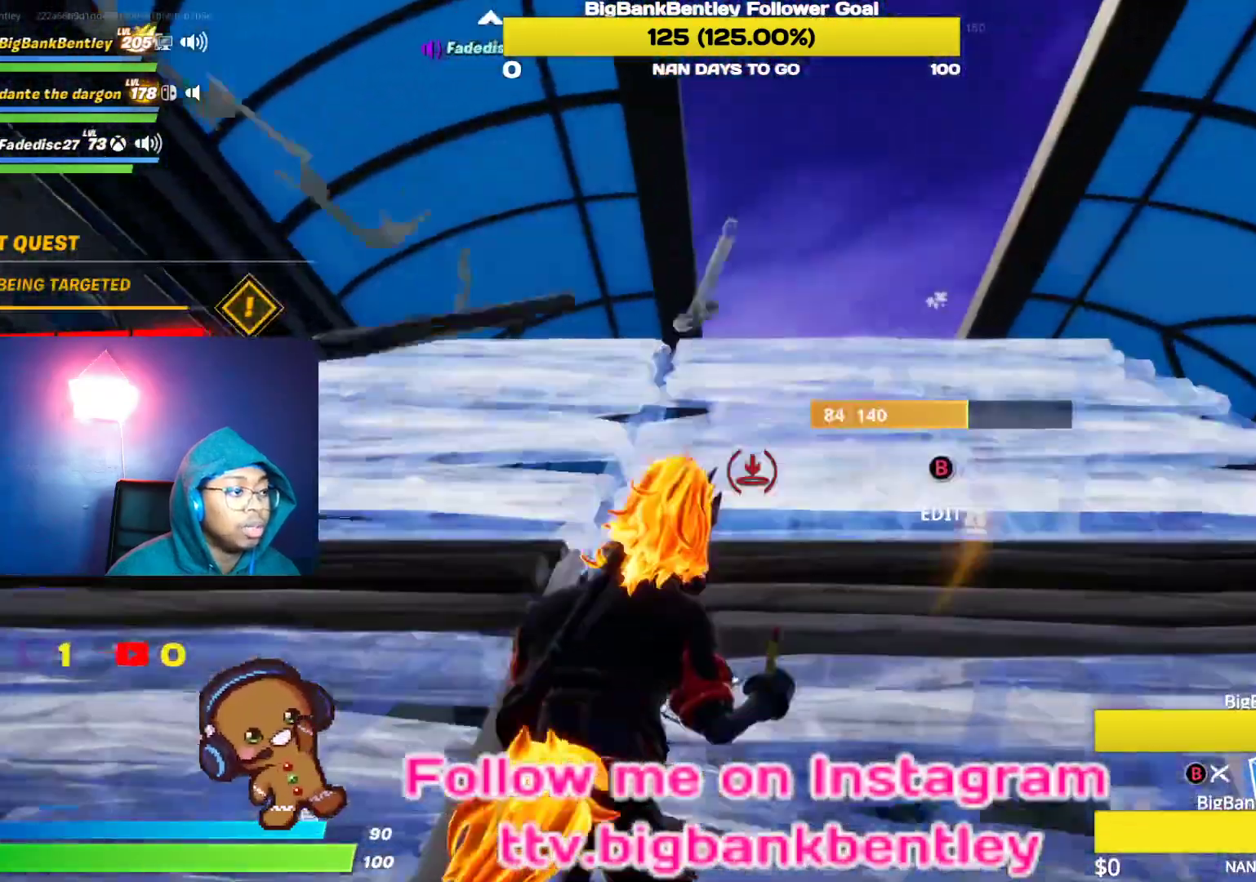
{"buttons": [], "left_stick": "up-right", "right_stick": "center", "events": [[83, "right_stick", "left"], [167, "L2", "up"], [183, "right_stick", "up-left"], [433, "right_stick", "center"]]}
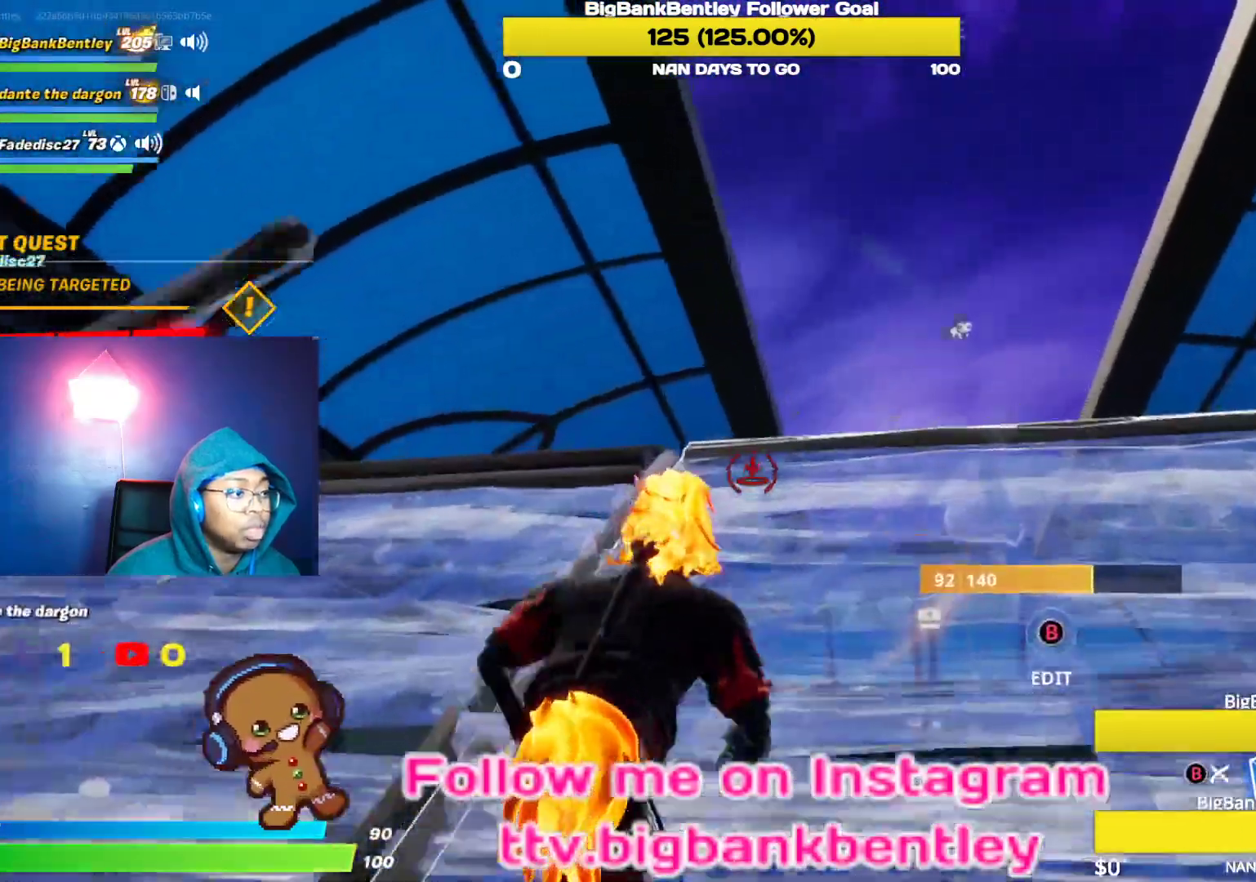
{"buttons": [], "left_stick": "up-right", "right_stick": "down-left", "events": [[483, "right_stick", "down-left"]]}
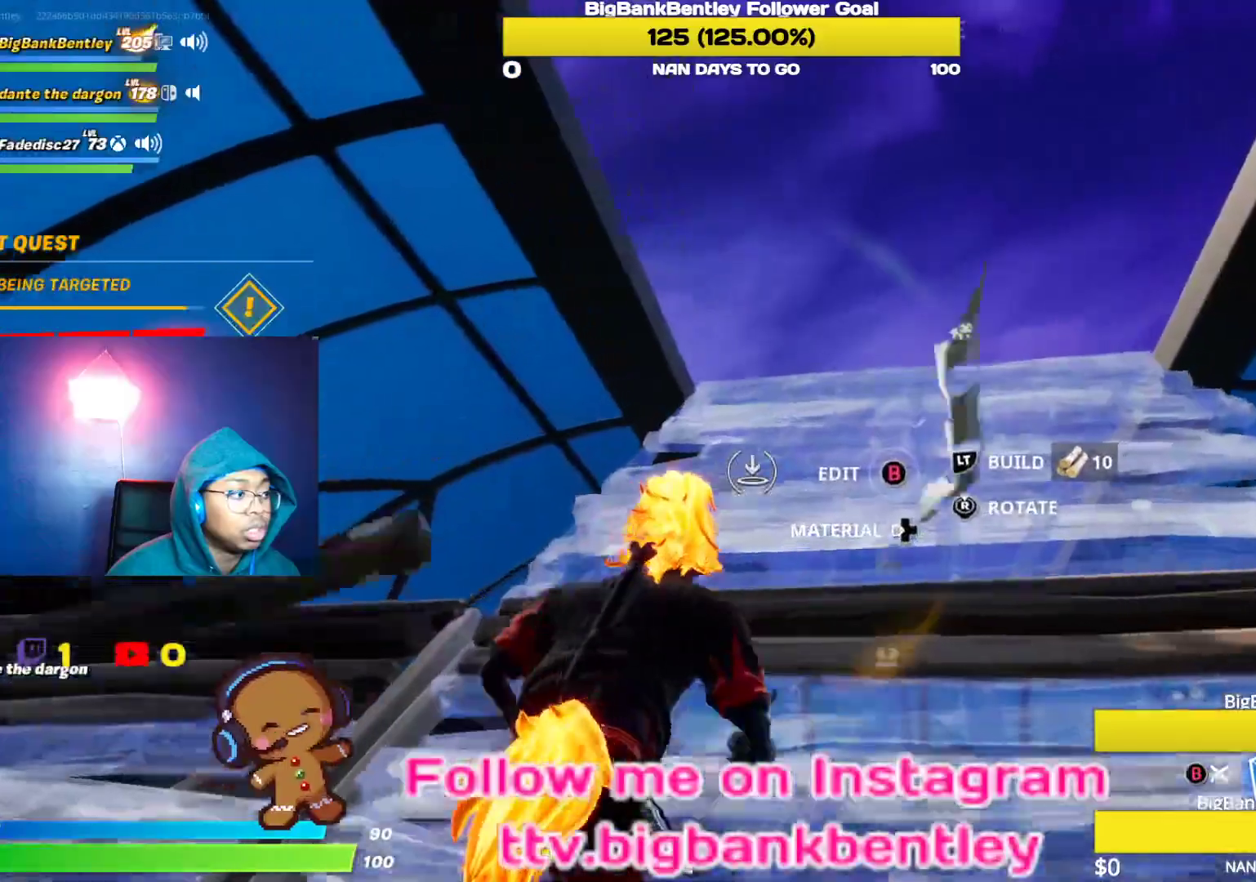
{"buttons": [], "left_stick": "up-right", "right_stick": "center", "events": [[50, "L2", "down"], [200, "L2", "up"], [350, "right_stick", "center"]]}
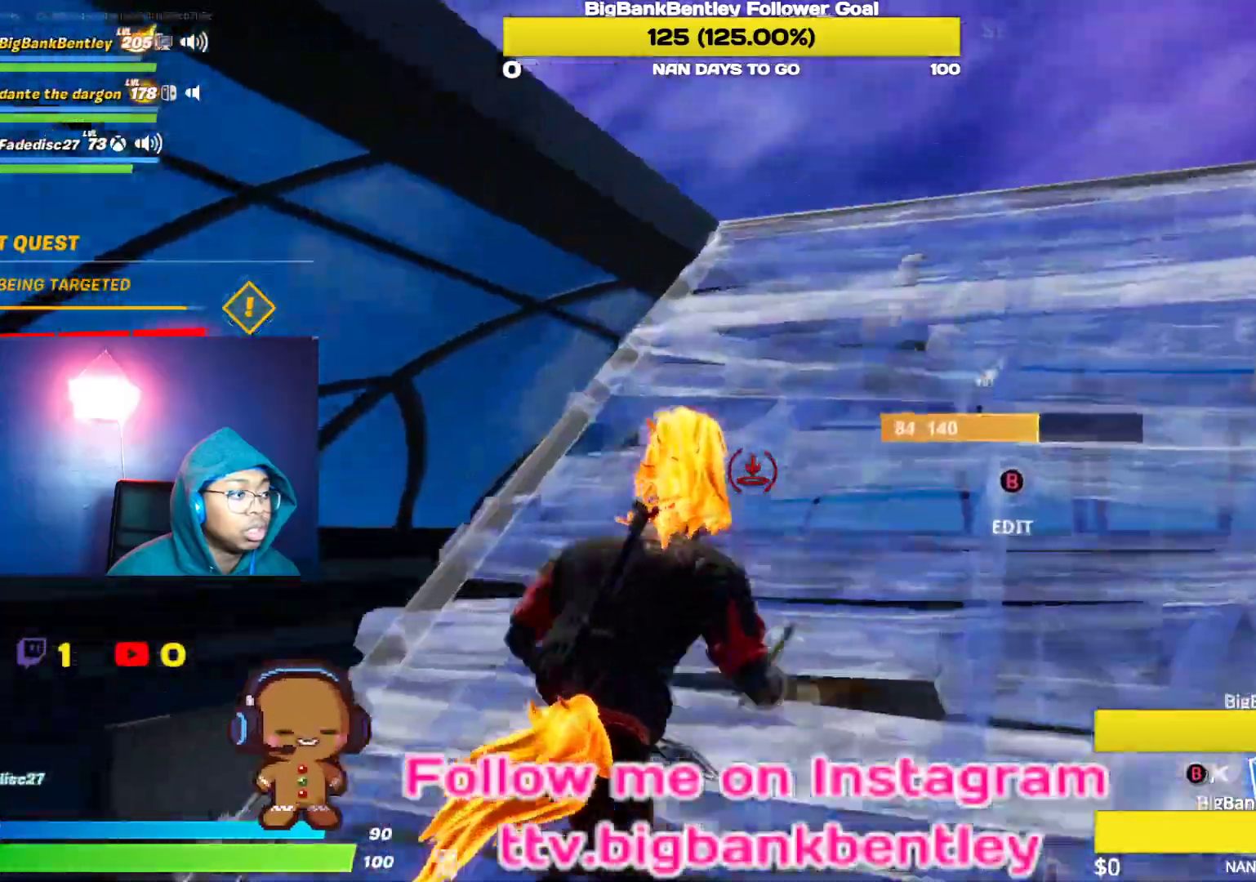
{"buttons": [], "left_stick": "up-right", "right_stick": "center", "events": [[400, "A", "down"], [500, "A", "up"]]}
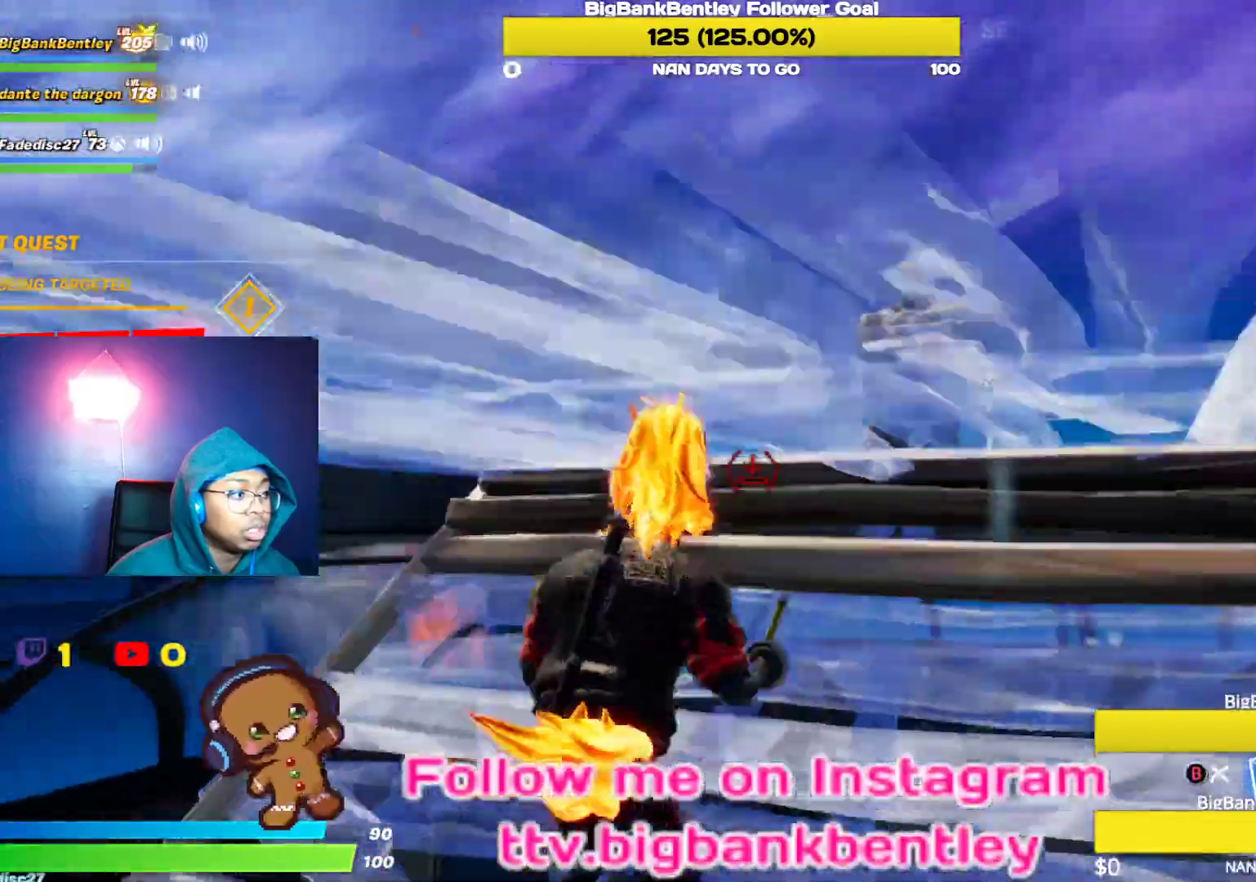
{"buttons": [], "left_stick": "down-right", "right_stick": "down-left", "events": [[67, "L2", "down"], [83, "right_stick", "down-left"], [233, "L2", "up"], [283, "right_stick", "left"], [400, "right_stick", "down-left"], [433, "left_stick", "down-right"]]}
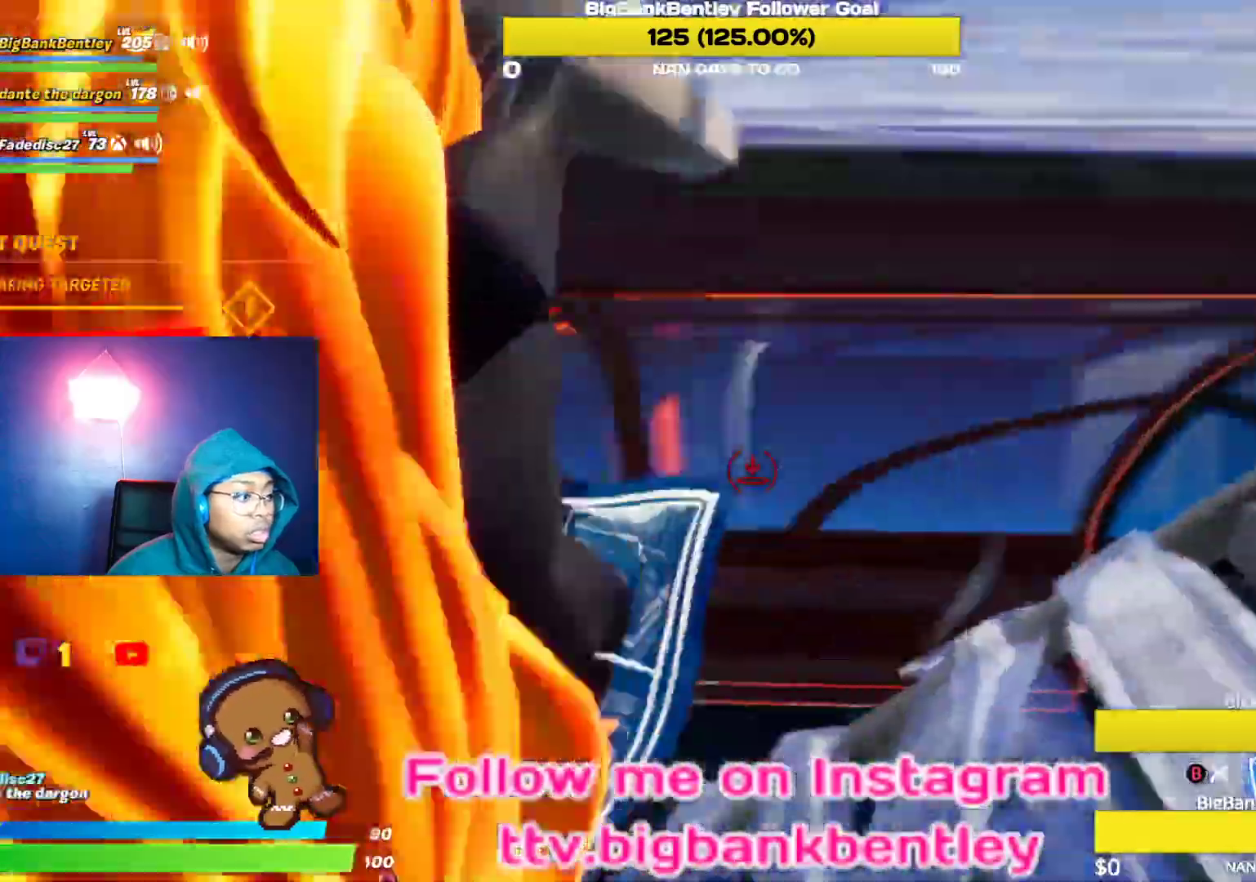
{"buttons": [], "left_stick": "up-left", "right_stick": "center", "events": [[67, "left_stick", "down-left"], [217, "left_stick", "left"], [217, "right_stick", "center"], [283, "B", "down"], [367, "B", "up"], [383, "left_stick", "up-left"]]}
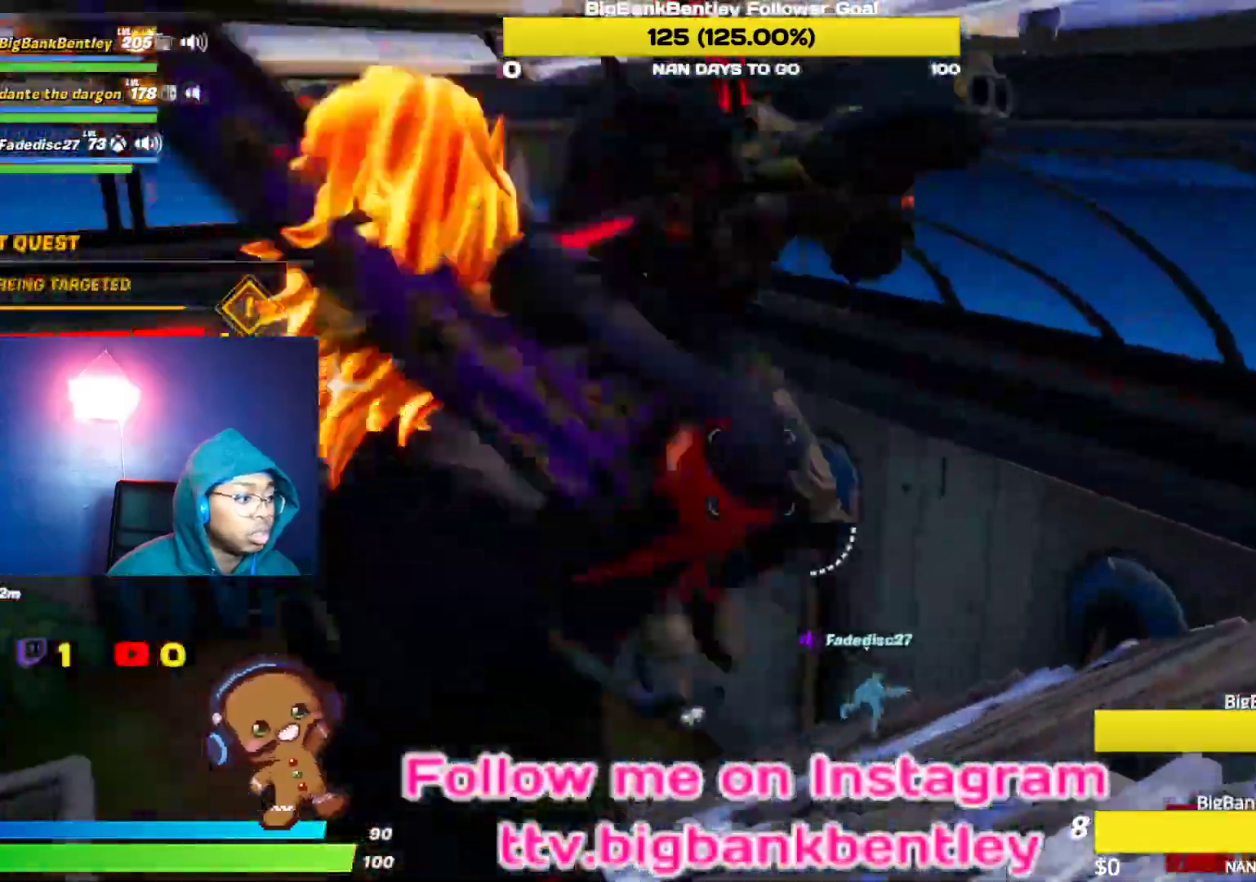
{"buttons": [], "left_stick": "left", "right_stick": "up-right", "events": [[67, "right_stick", "up-right"], [200, "left_stick", "left"]]}
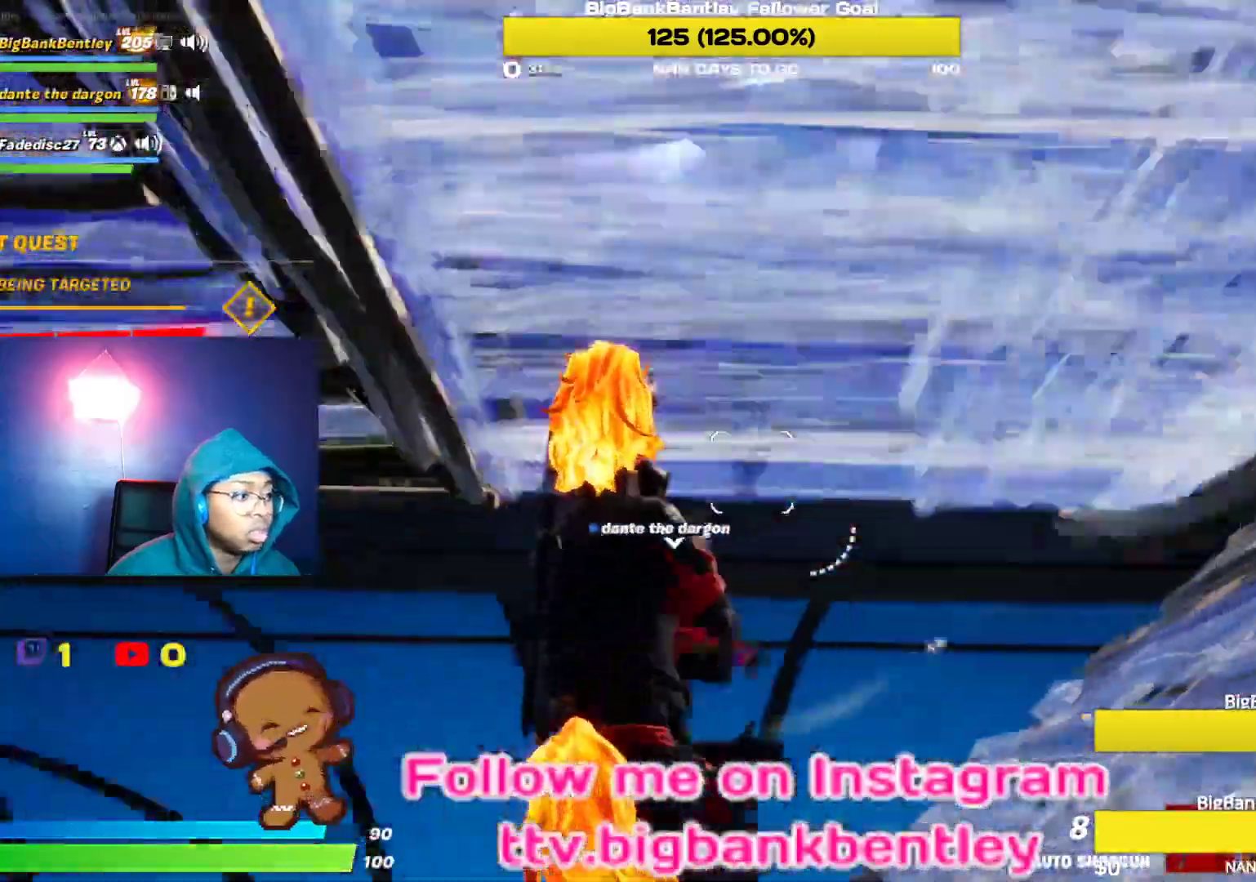
{"buttons": [], "left_stick": "up", "right_stick": "center", "events": [[167, "right_stick", "down-right"], [317, "right_stick", "right"], [483, "left_stick", "up"], [483, "right_stick", "center"]]}